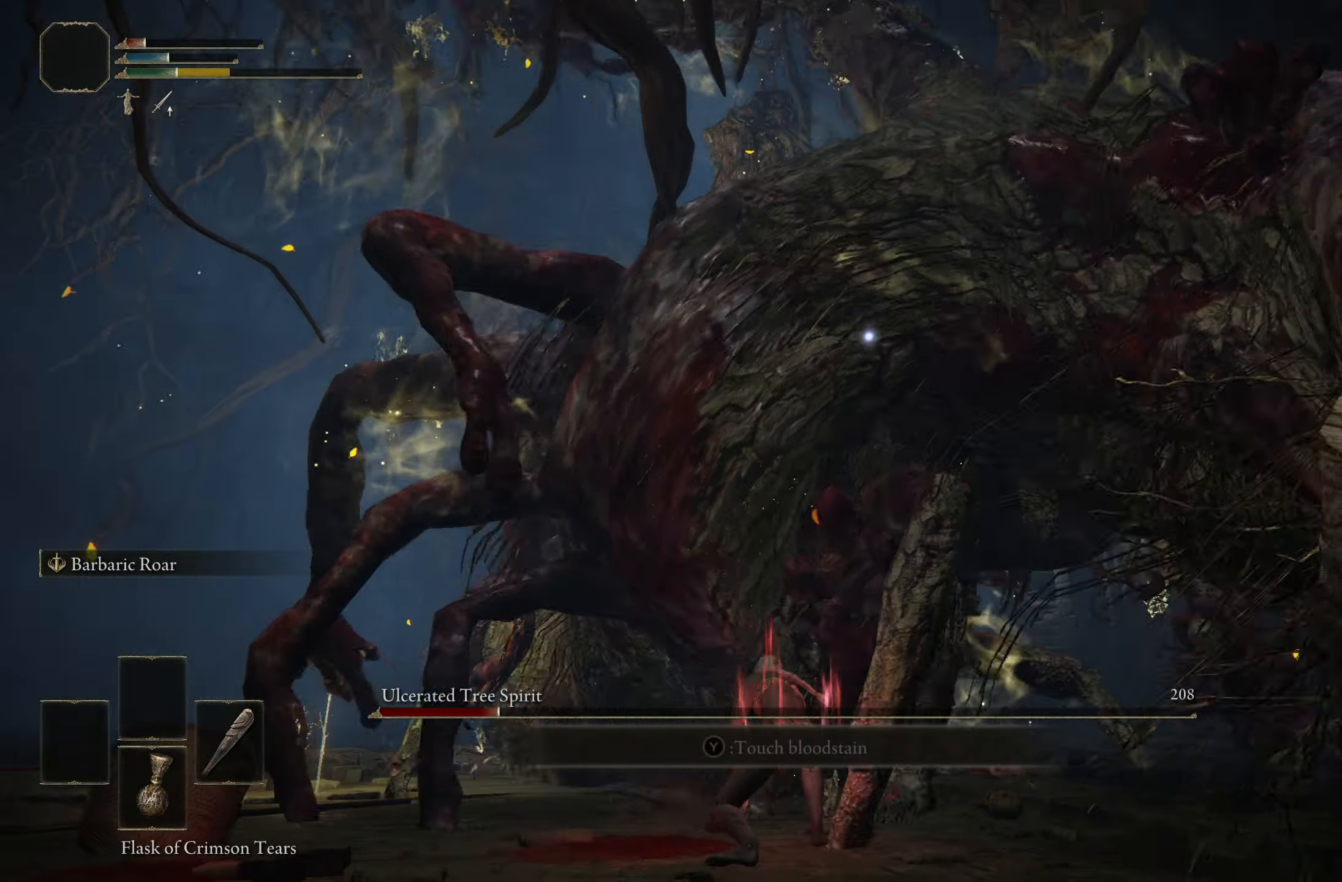
Gameplay with a controller (Xbox layout); each line is a JSON object with the inputs held at the frame after it. "events" lists button and stick changes between this image and that frame as [ms after this image, input, new state], when the widget could be followed in between.
{"buttons": [], "left_stick": "up-right", "right_stick": "center", "events": [[133, "A", "down"], [216, "A", "up"], [216, "left_stick", "up-right"], [316, "B", "down"], [500, "B", "up"]]}
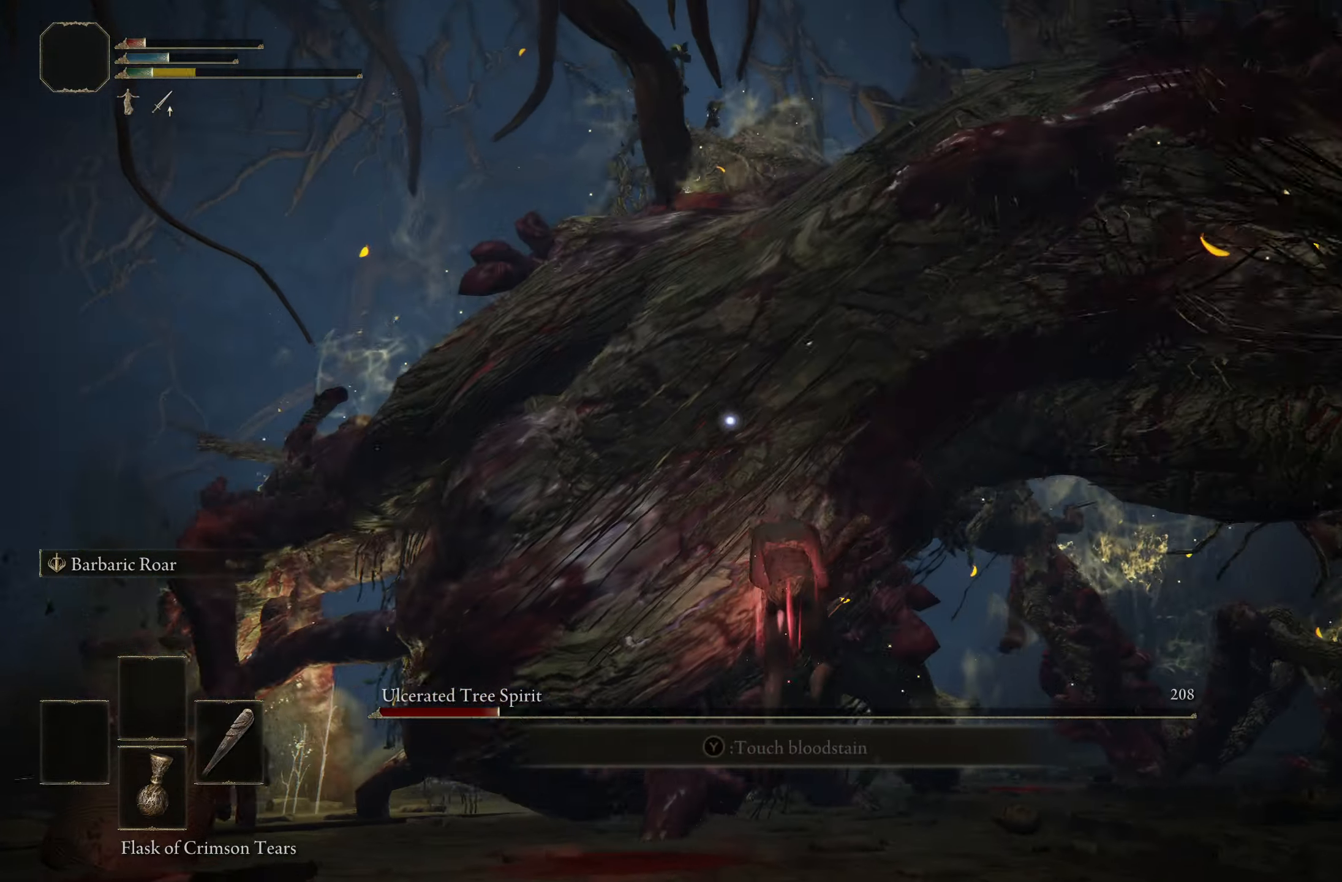
{"buttons": ["B"], "left_stick": "up-right", "right_stick": "center", "events": [[50, "B", "down"], [166, "B", "up"], [233, "B", "down"], [350, "B", "up"], [400, "B", "down"]]}
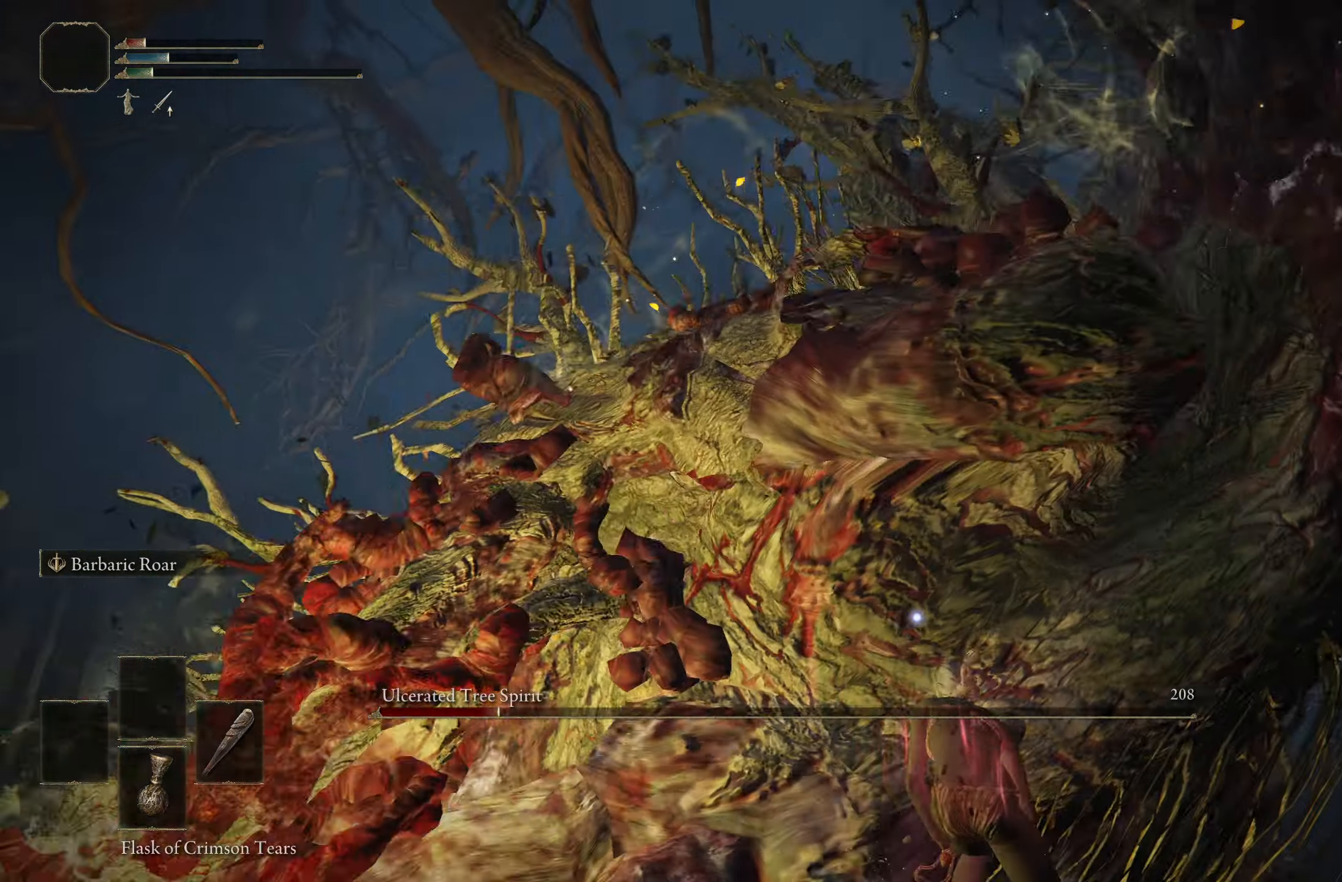
{"buttons": [], "left_stick": "up", "right_stick": "center", "events": [[16, "B", "up"], [83, "B", "down"], [200, "B", "up"], [266, "B", "down"], [350, "B", "up"], [483, "left_stick", "up"]]}
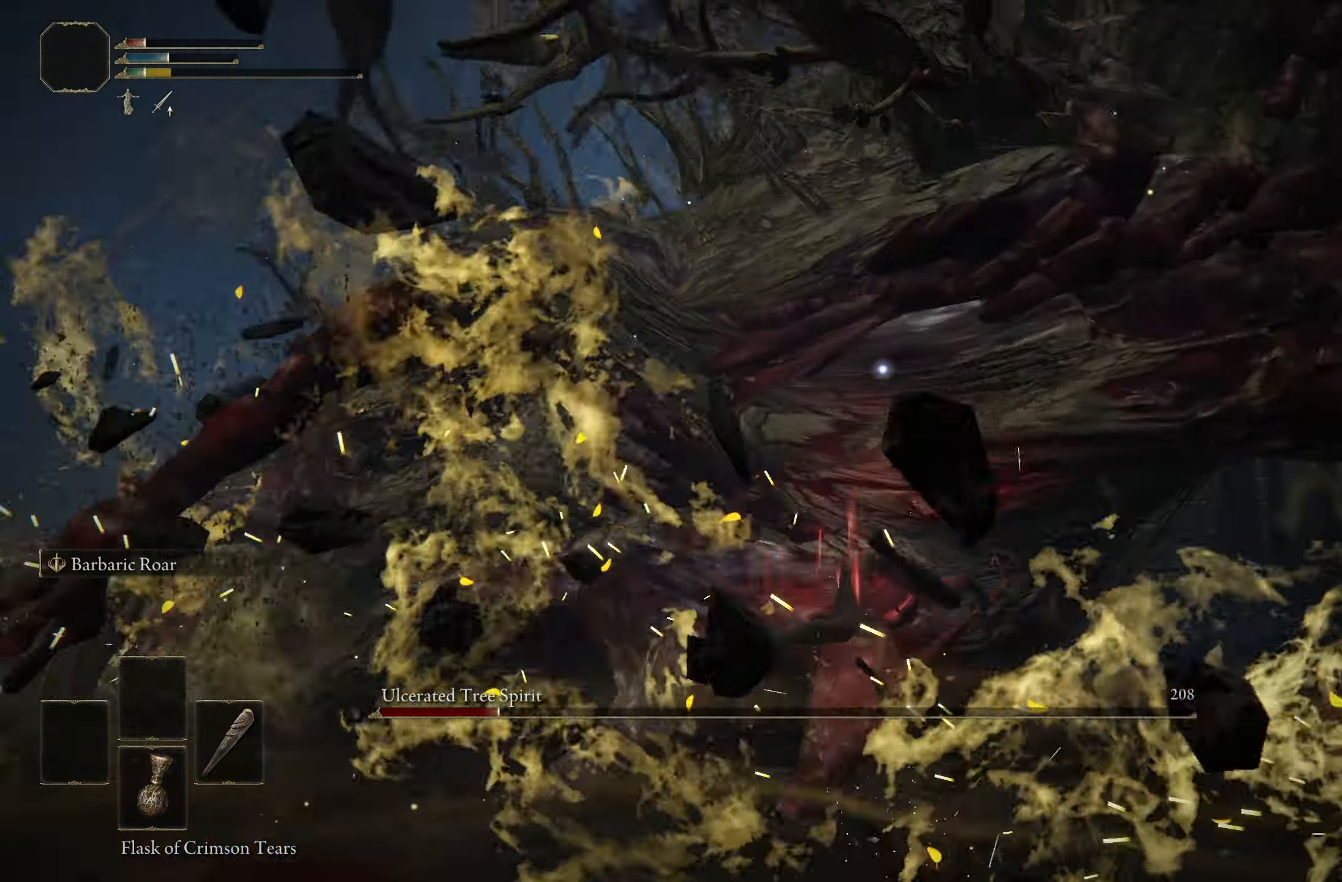
{"buttons": [], "left_stick": "up-left", "right_stick": "center", "events": [[250, "left_stick", "up-left"]]}
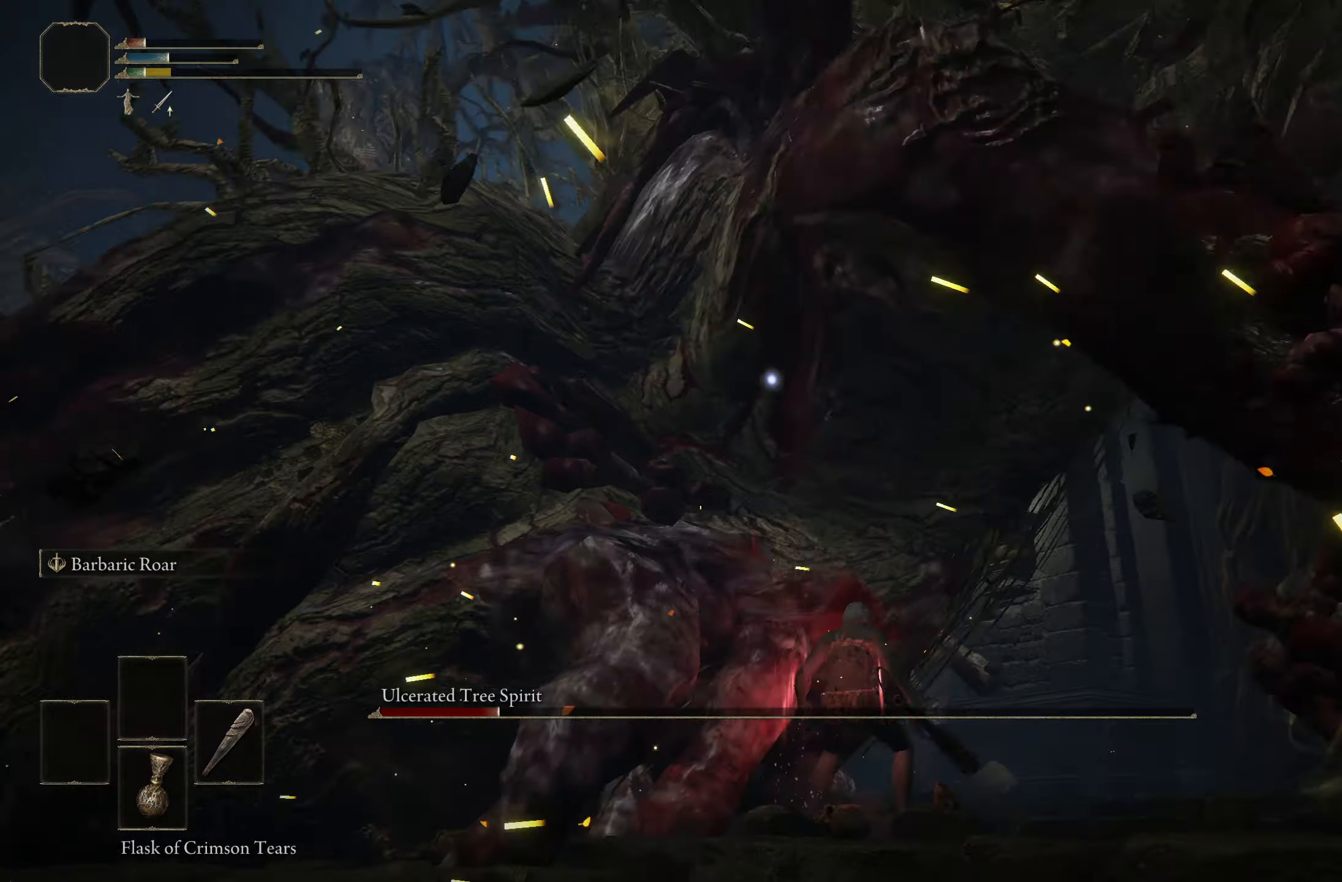
{"buttons": ["R2"], "left_stick": "up-left", "right_stick": "center", "events": [[183, "A", "down"], [350, "A", "up"], [383, "R2", "down"]]}
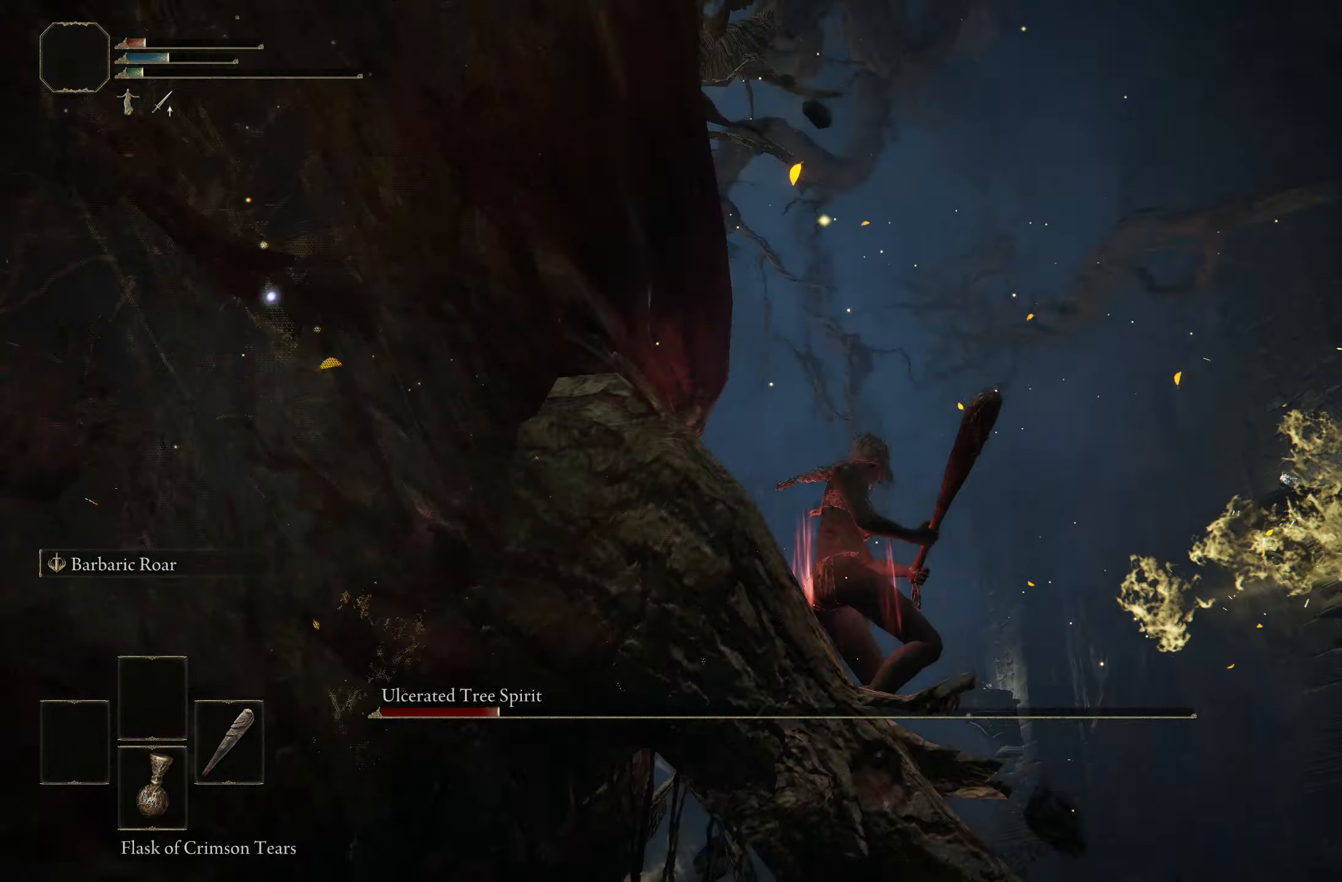
{"buttons": [], "left_stick": "up", "right_stick": "center", "events": [[133, "R2", "up"], [217, "left_stick", "up"]]}
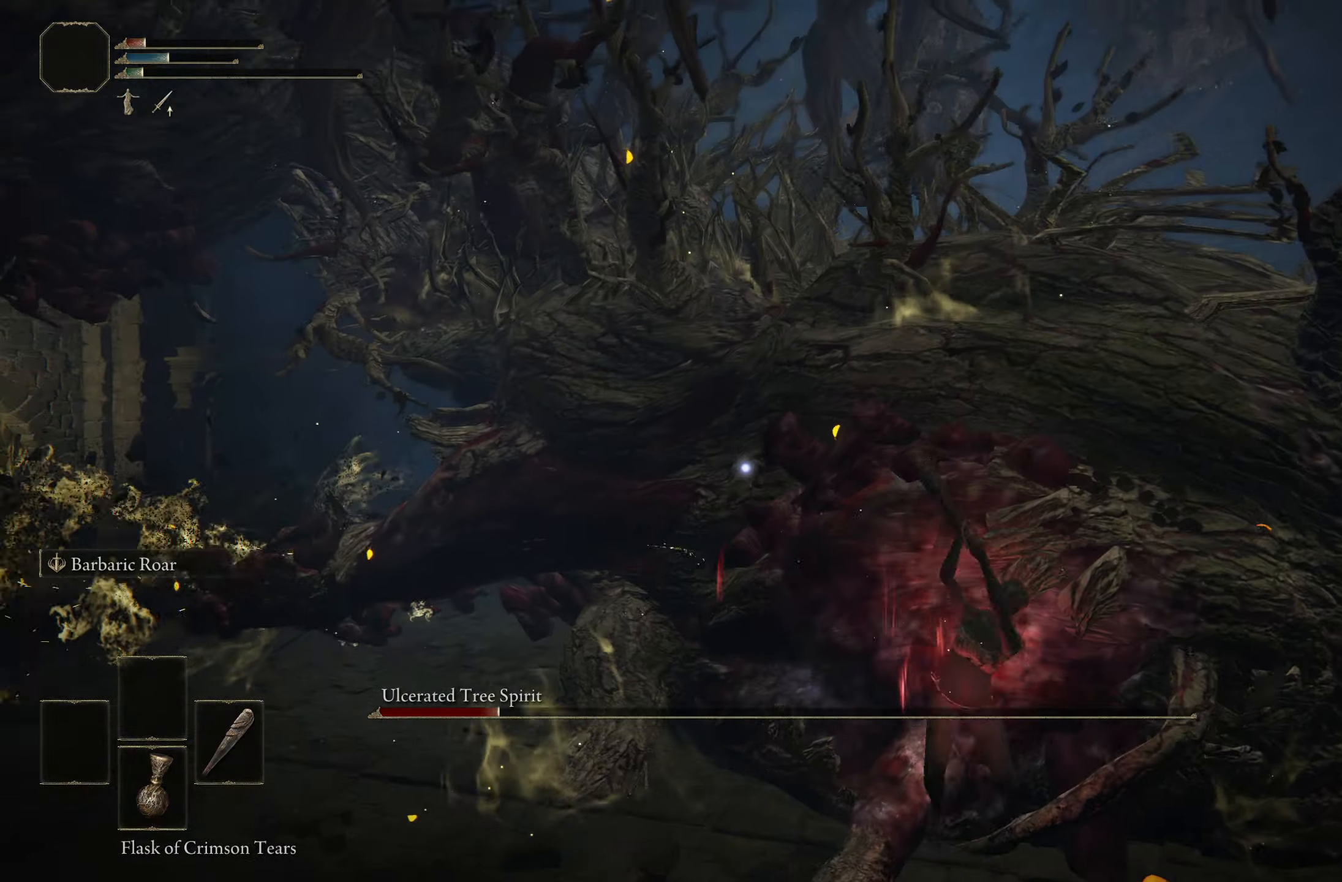
{"buttons": [], "left_stick": "up", "right_stick": "center", "events": []}
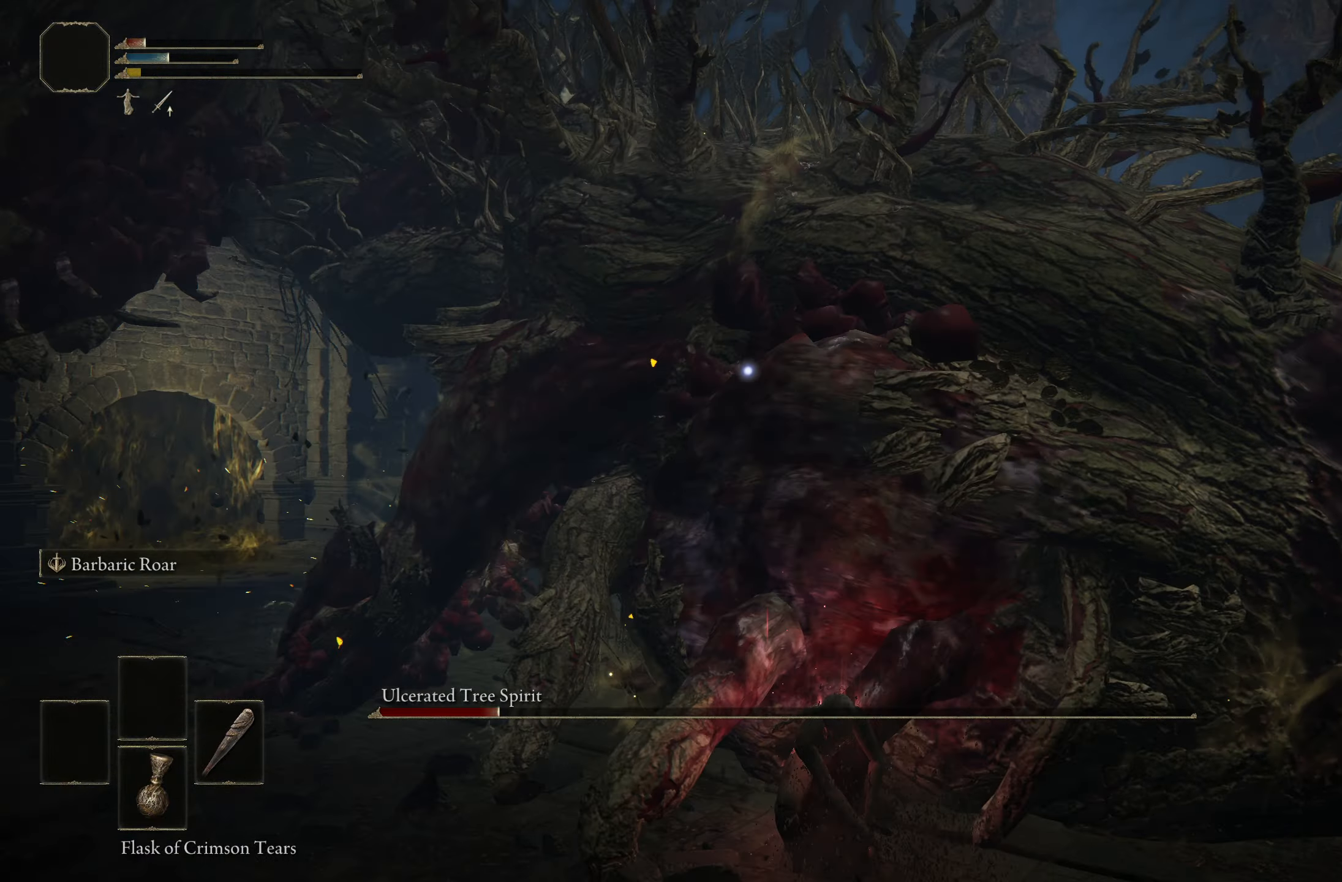
{"buttons": ["A"], "left_stick": "up", "right_stick": "center", "events": [[483, "A", "down"]]}
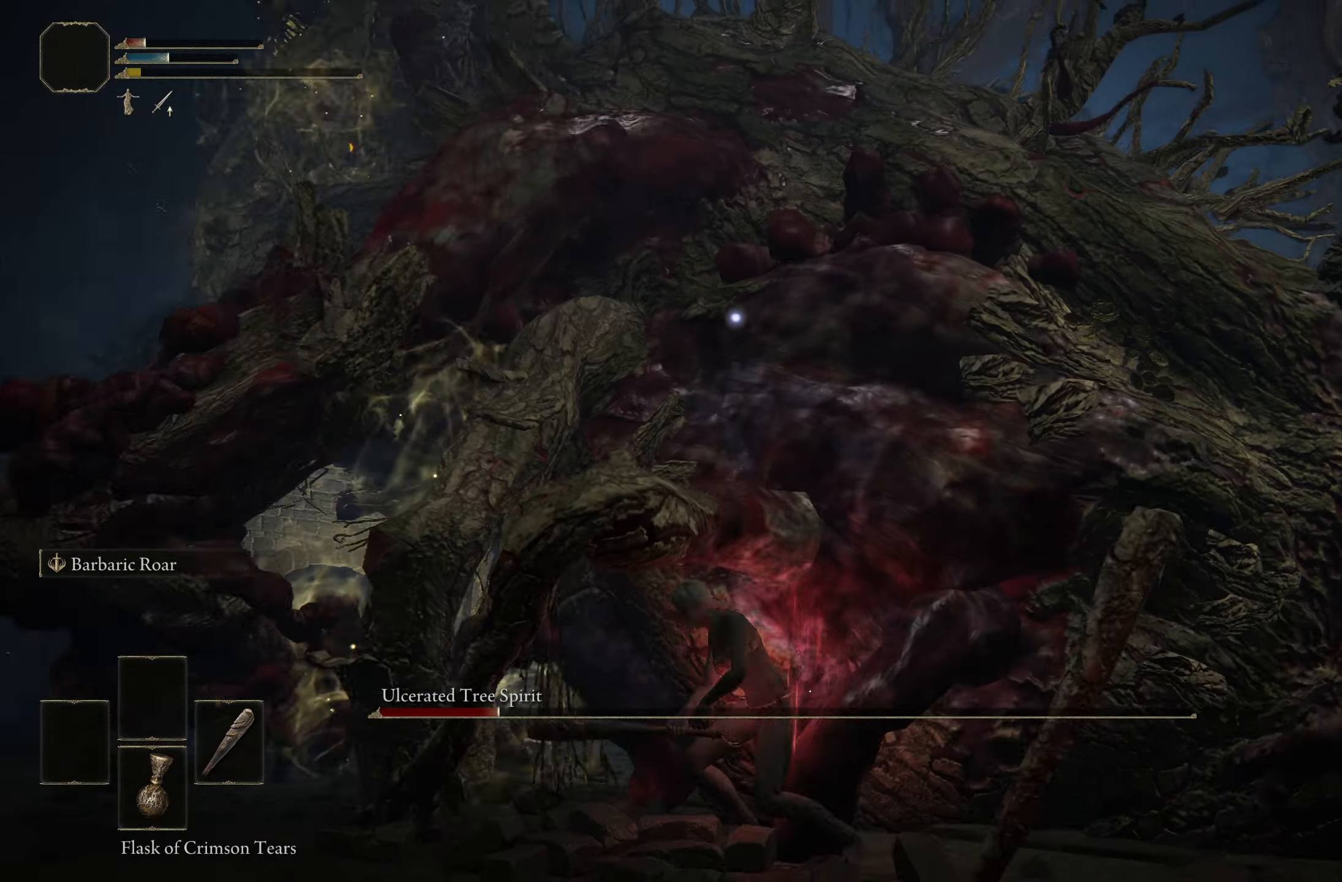
{"buttons": ["R2"], "left_stick": "up", "right_stick": "center", "events": [[283, "A", "up"], [283, "R2", "down"]]}
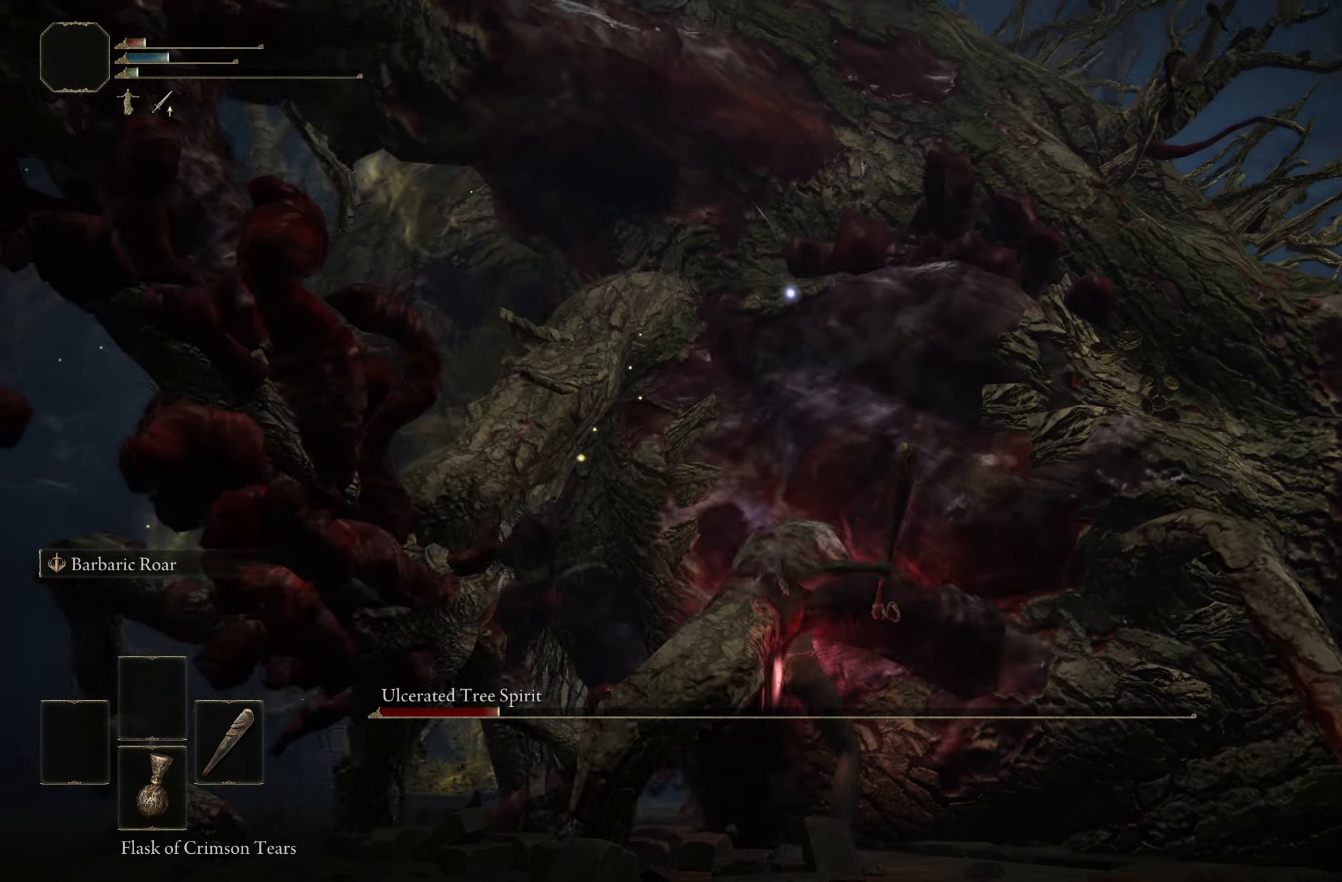
{"buttons": [], "left_stick": "up", "right_stick": "center", "events": [[17, "R2", "up"], [133, "A", "down"], [217, "A", "up"]]}
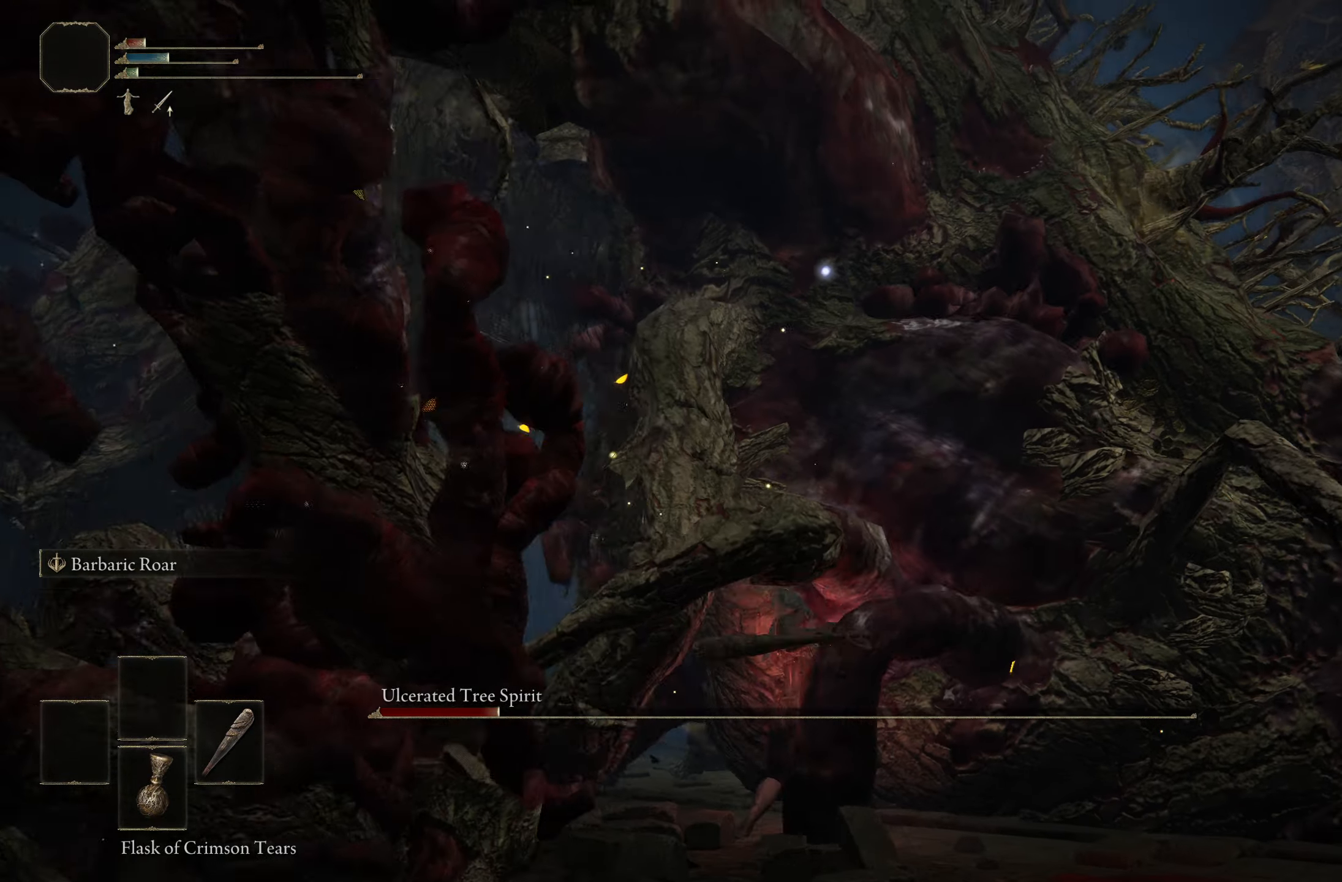
{"buttons": [], "left_stick": "up", "right_stick": "center", "events": []}
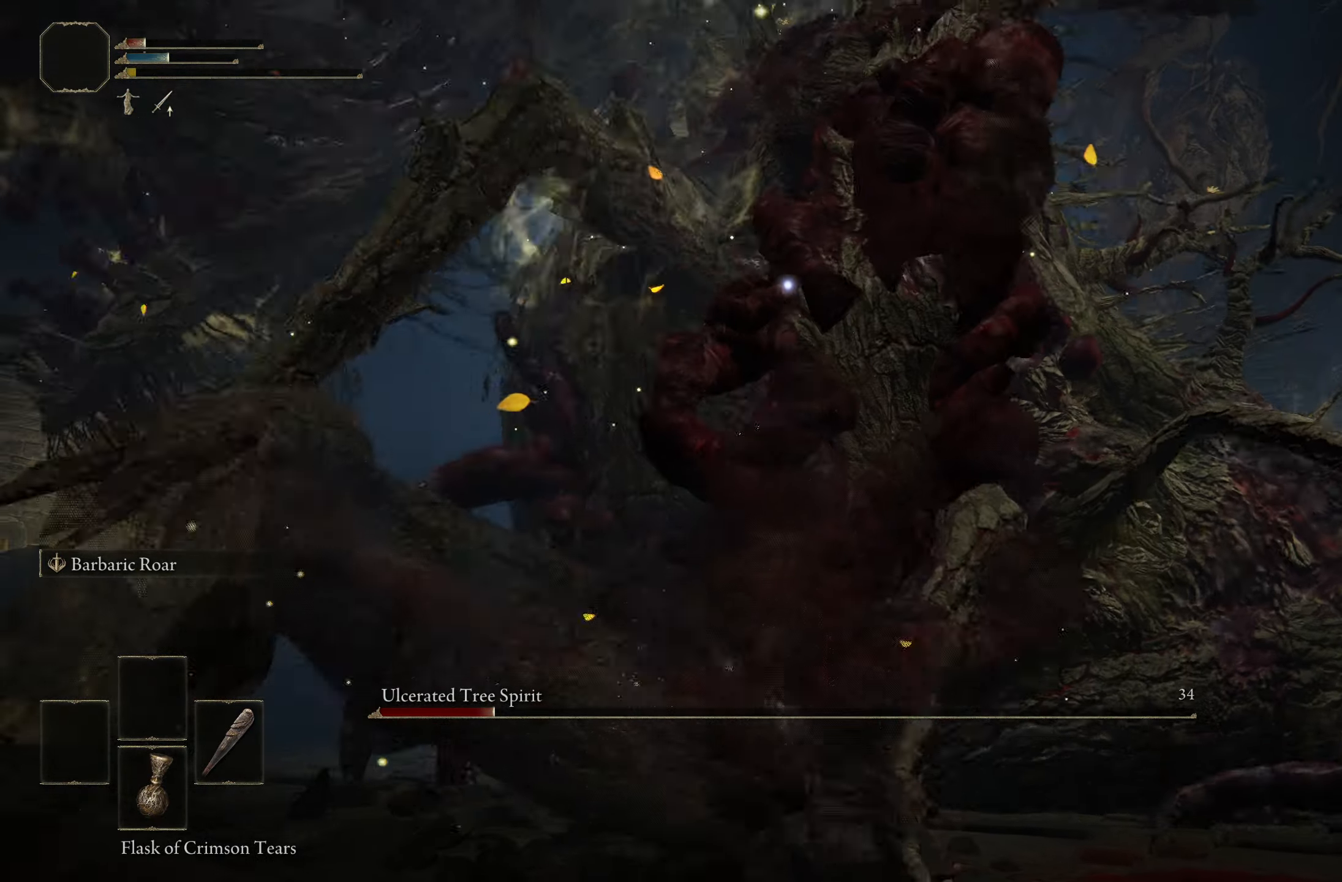
{"buttons": [], "left_stick": "up", "right_stick": "center", "events": []}
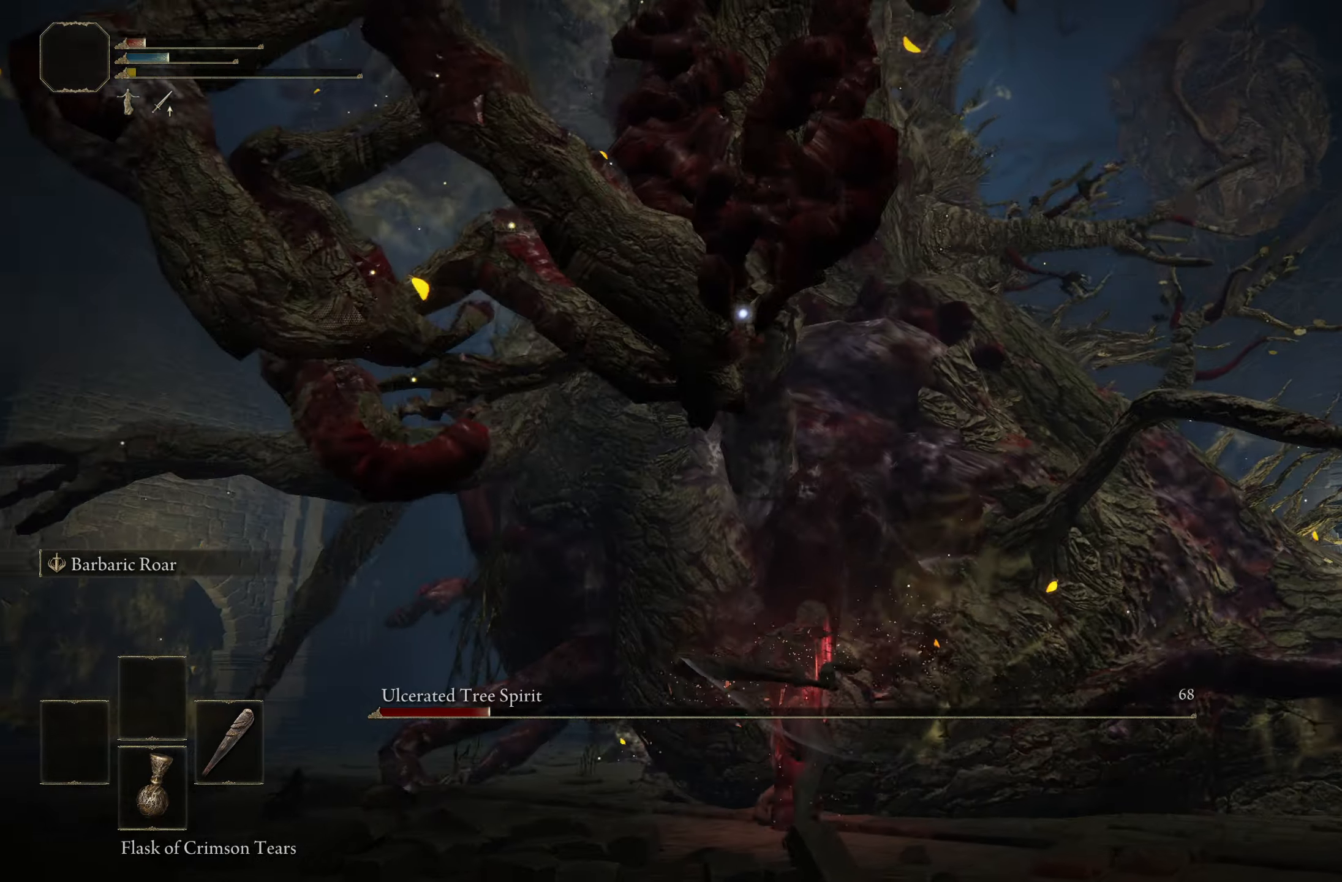
{"buttons": [], "left_stick": "right", "right_stick": "center", "events": [[133, "left_stick", "up-right"], [400, "left_stick", "right"]]}
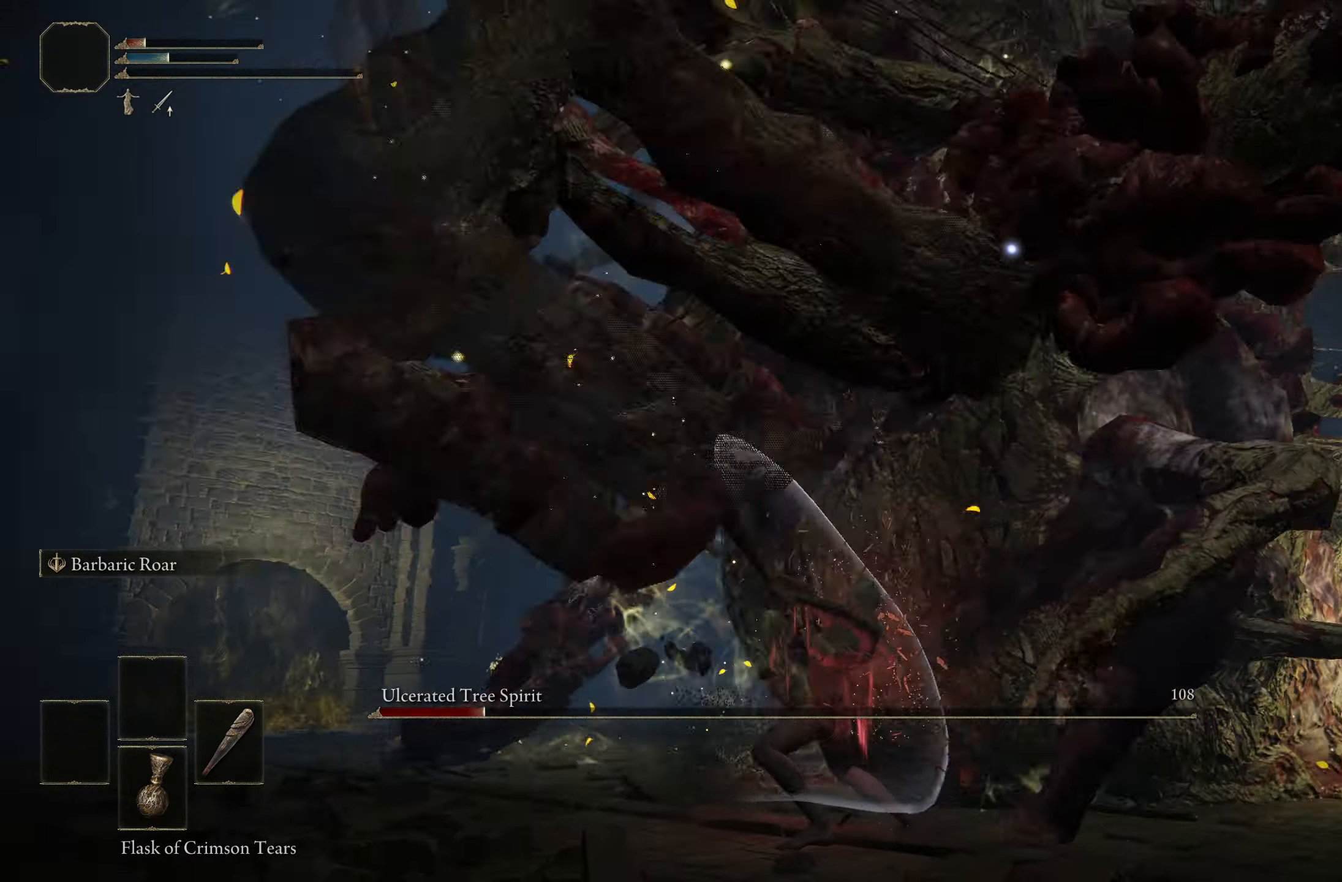
{"buttons": [], "left_stick": "up", "right_stick": "center", "events": [[250, "left_stick", "up-right"], [400, "left_stick", "up"]]}
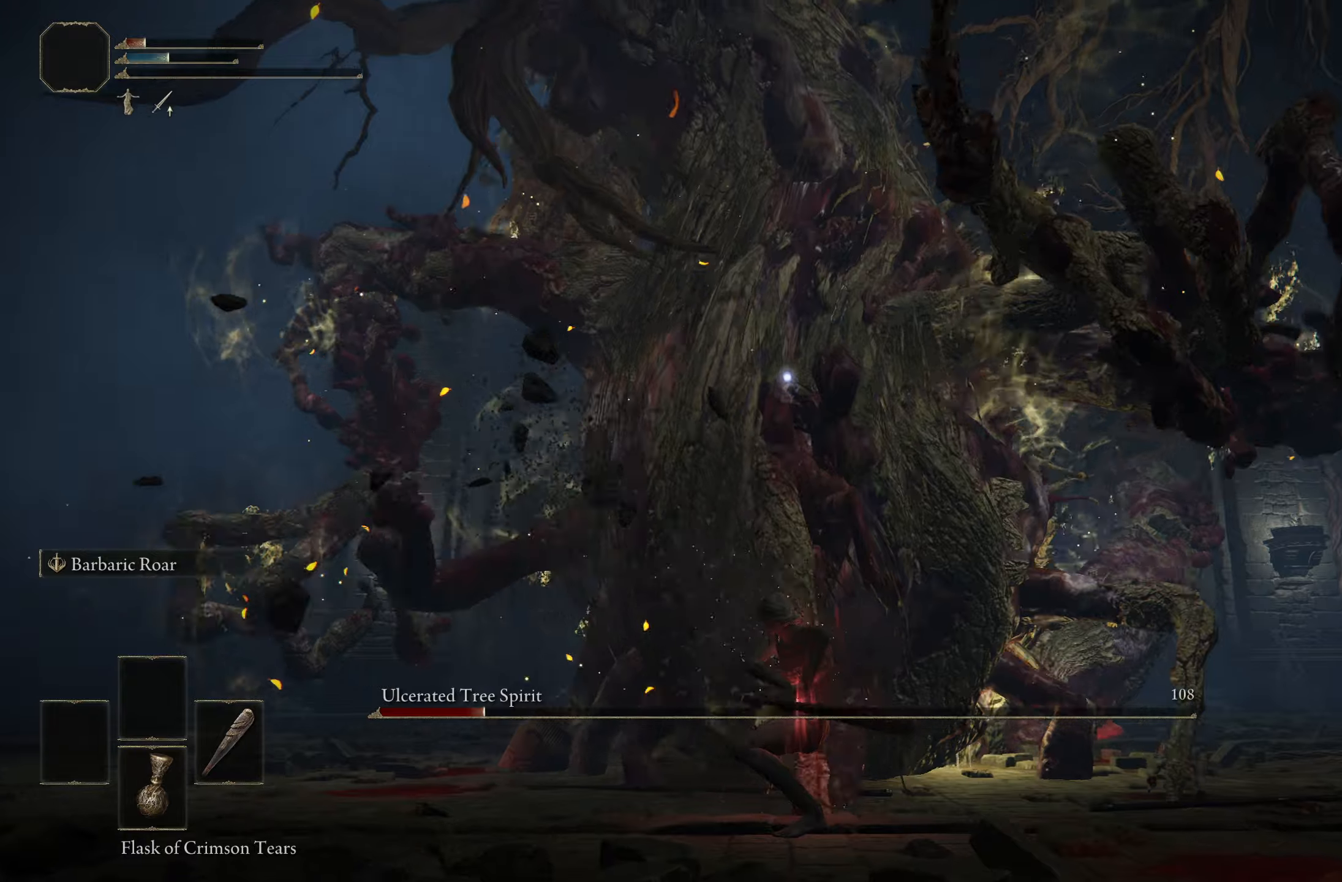
{"buttons": [], "left_stick": "down-left", "right_stick": "center", "events": [[84, "left_stick", "center"], [400, "left_stick", "down-left"]]}
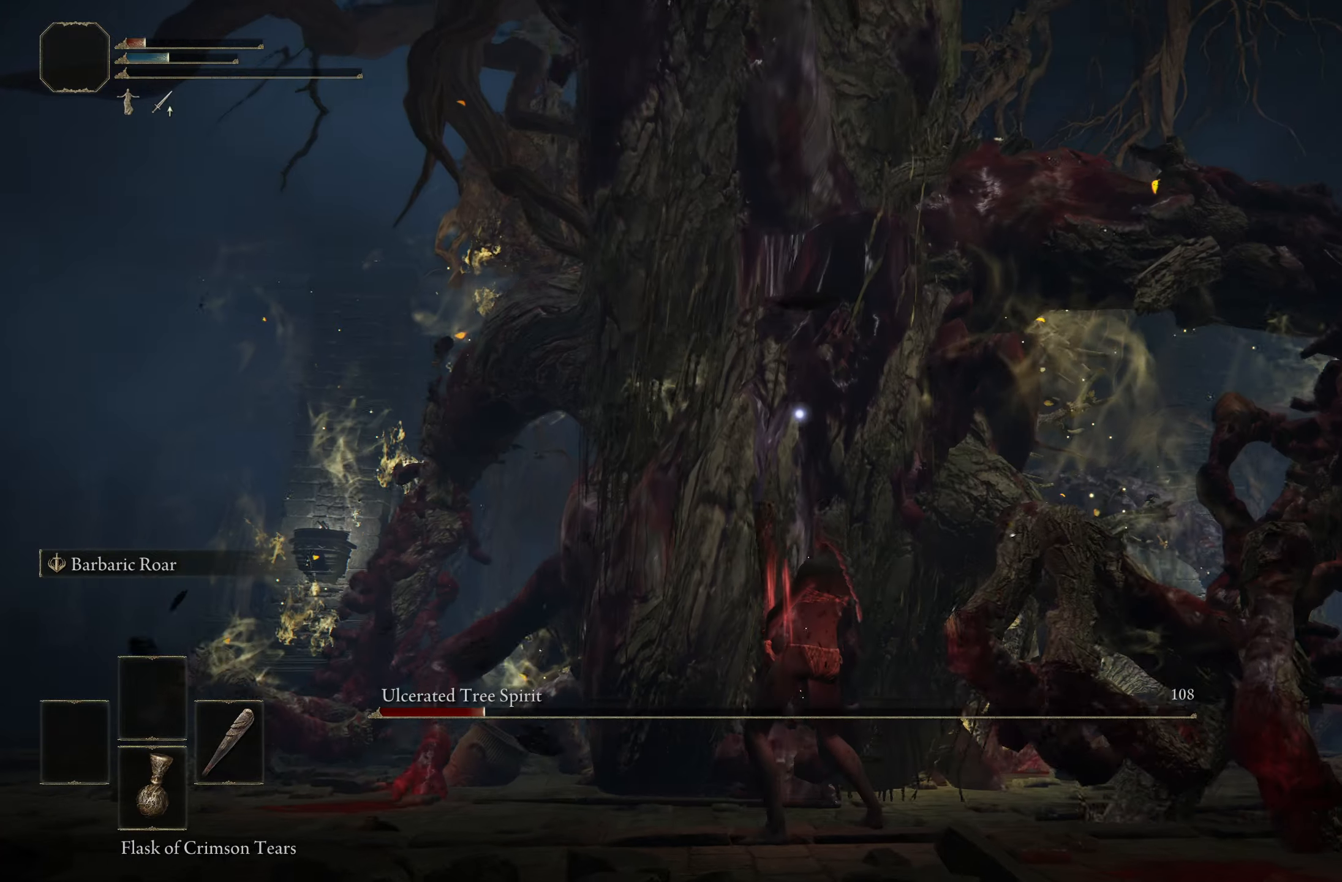
{"buttons": [], "left_stick": "down-left", "right_stick": "center", "events": []}
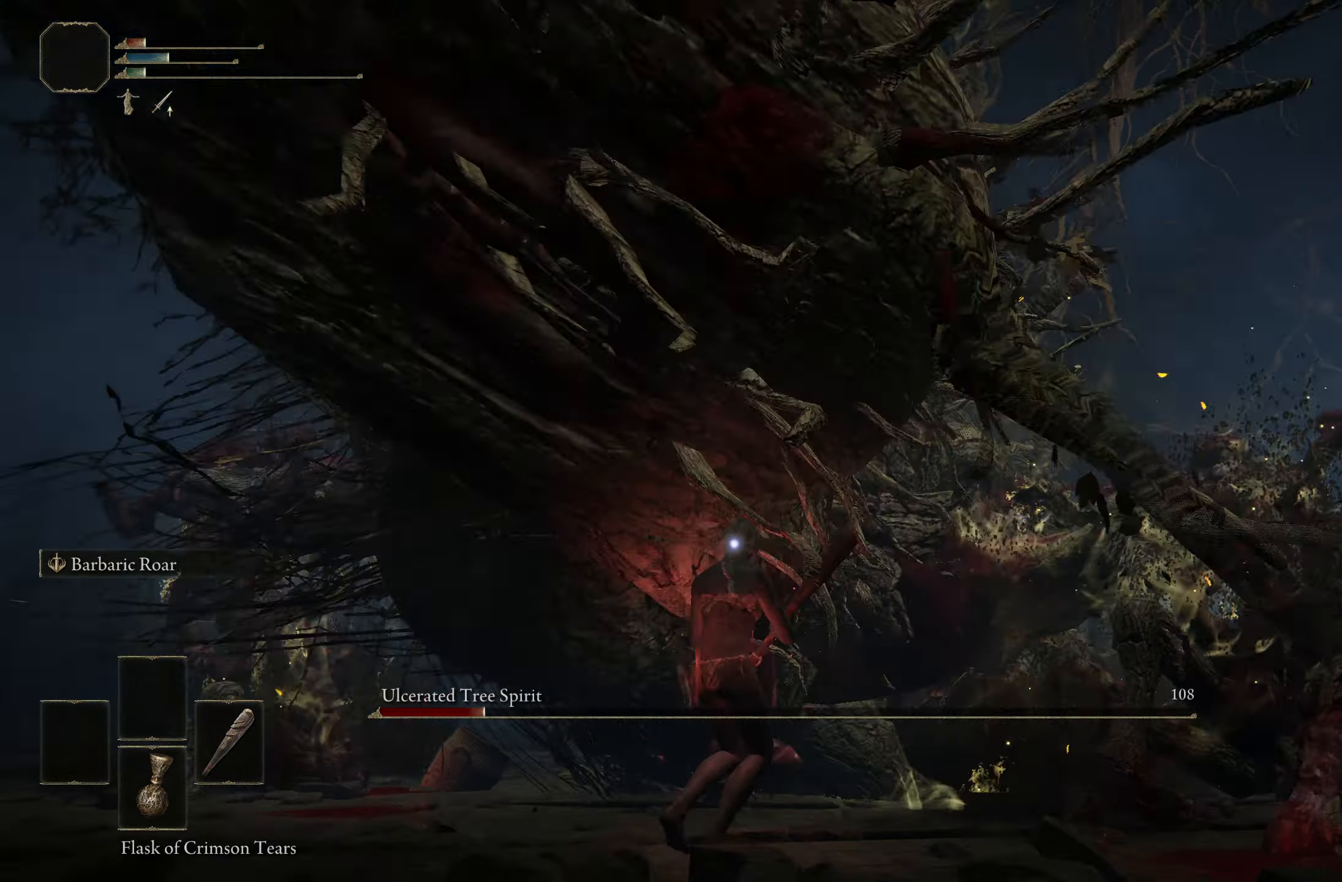
{"buttons": [], "left_stick": "left", "right_stick": "center", "events": [[117, "left_stick", "left"]]}
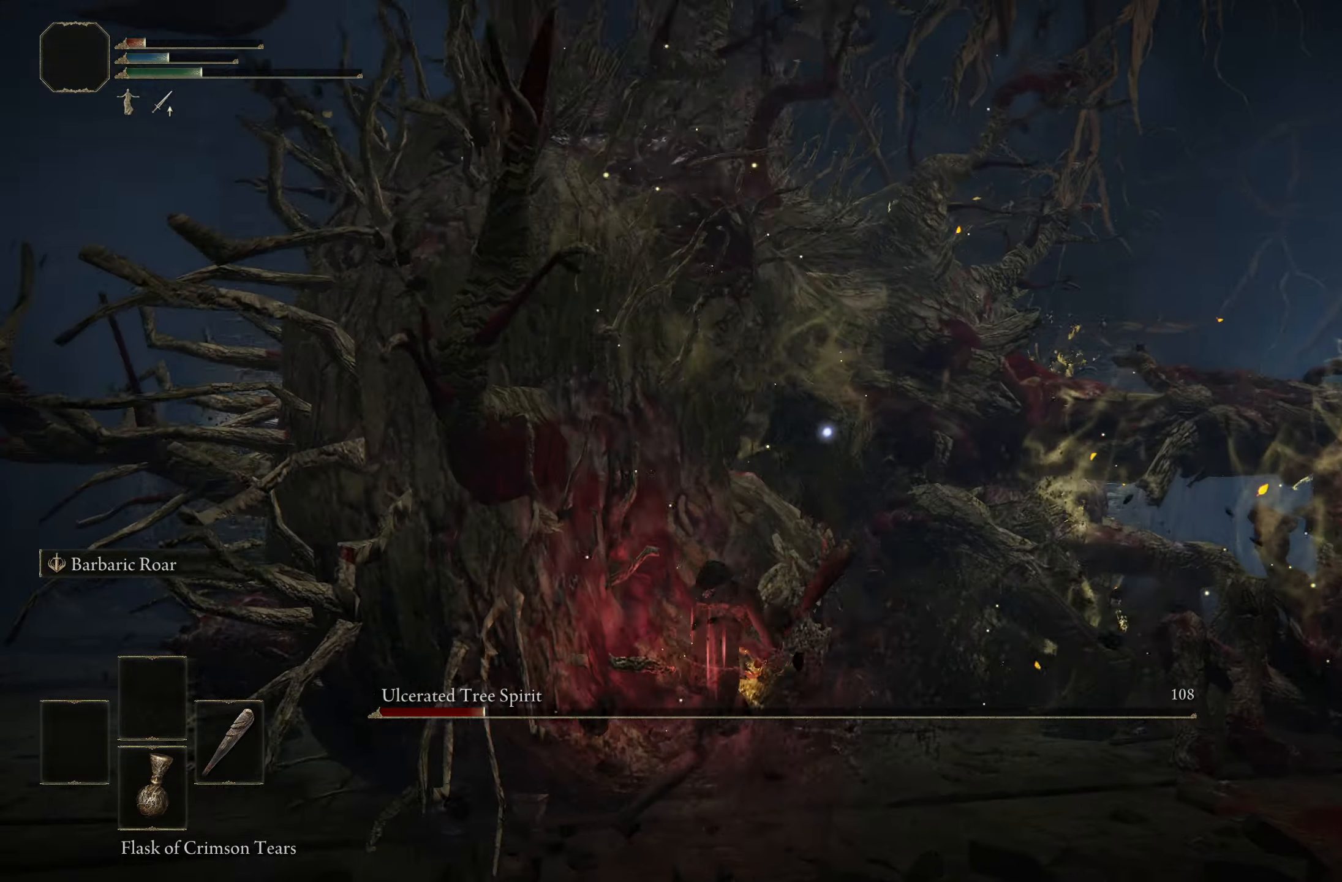
{"buttons": ["R2"], "left_stick": "up", "right_stick": "center", "events": [[84, "left_stick", "up-left"], [367, "A", "down"], [467, "A", "up"], [467, "left_stick", "up"], [484, "R2", "down"]]}
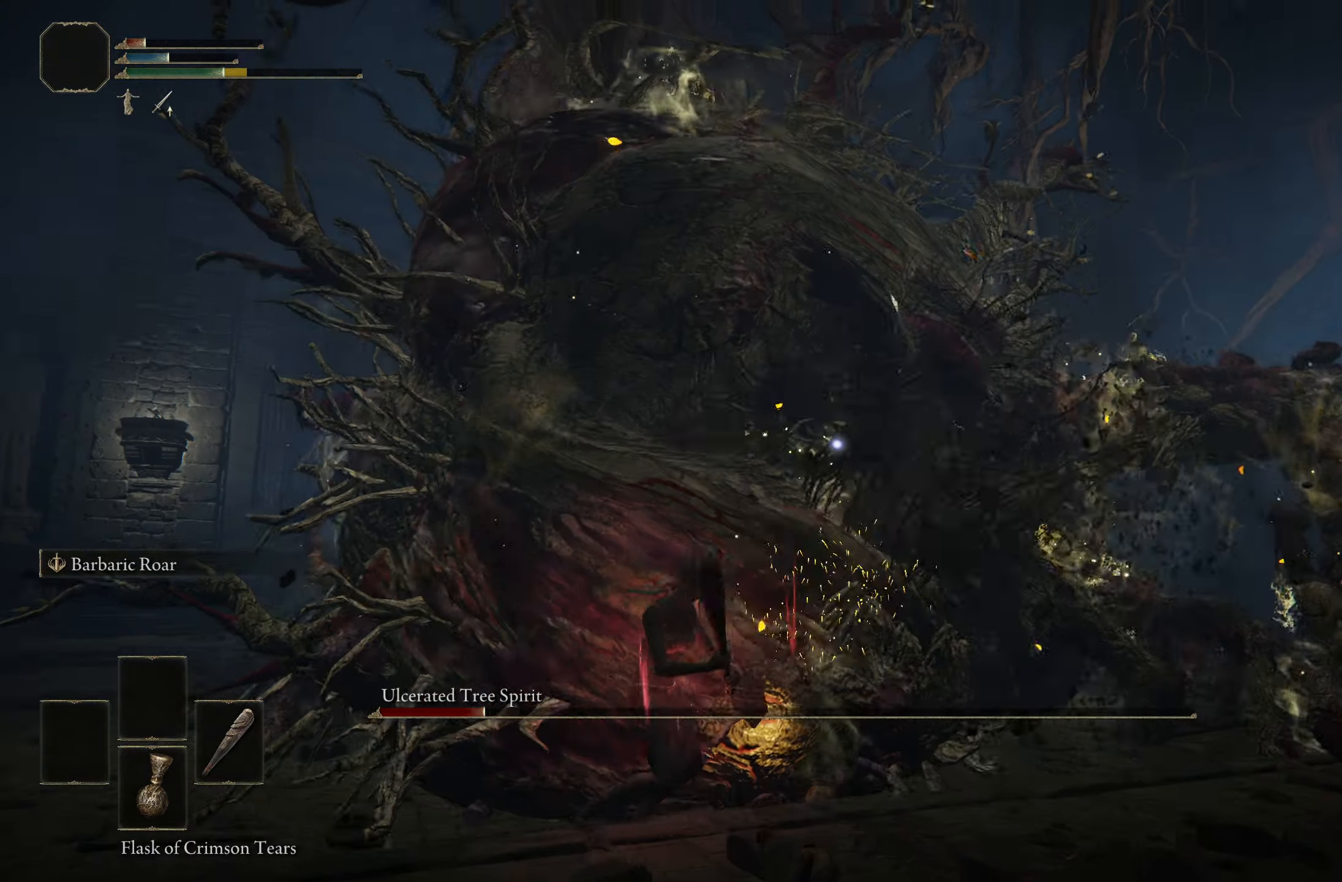
{"buttons": [], "left_stick": "up-right", "right_stick": "center", "events": [[167, "R2", "up"], [367, "left_stick", "up-right"]]}
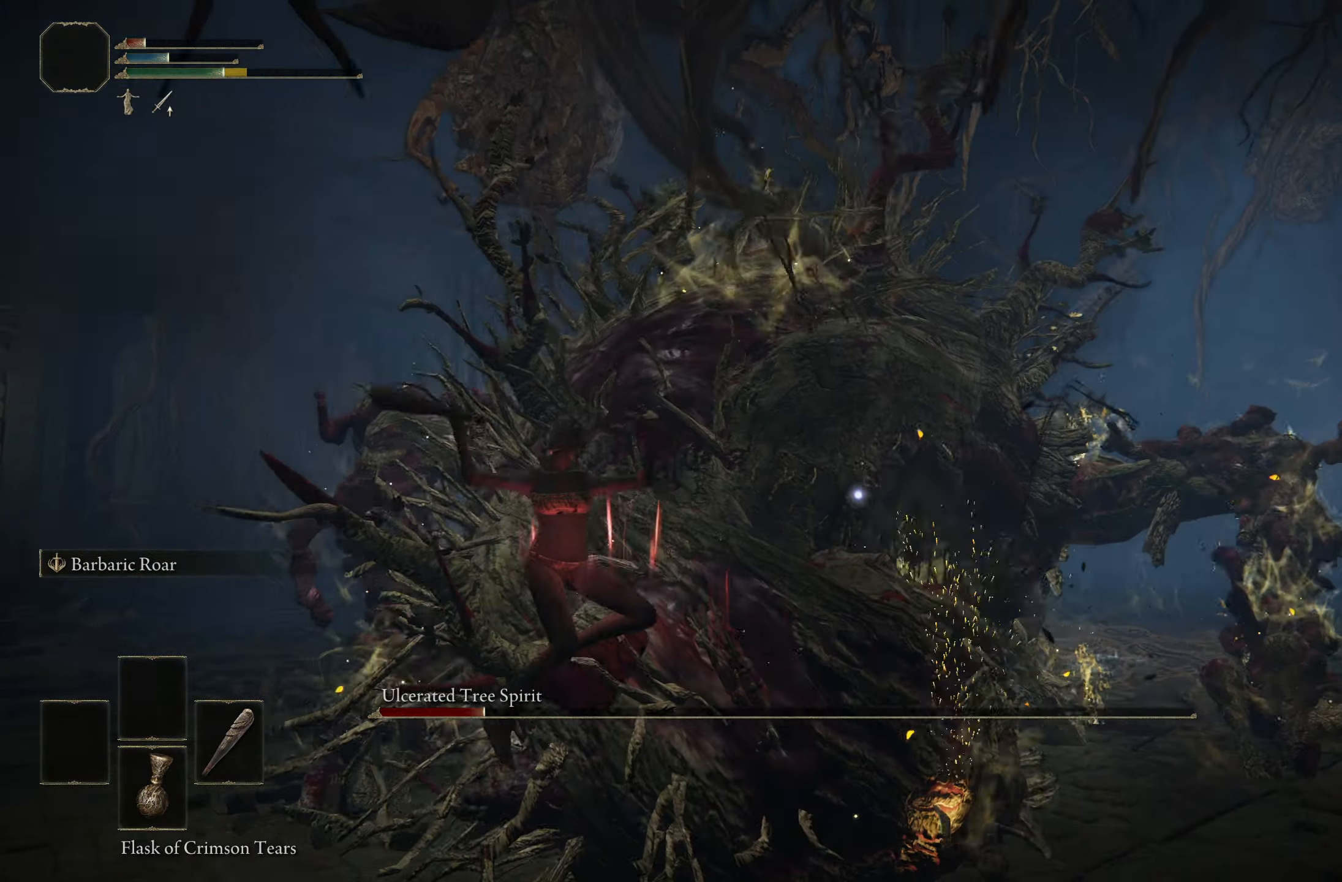
{"buttons": [], "left_stick": "up-right", "right_stick": "center", "events": []}
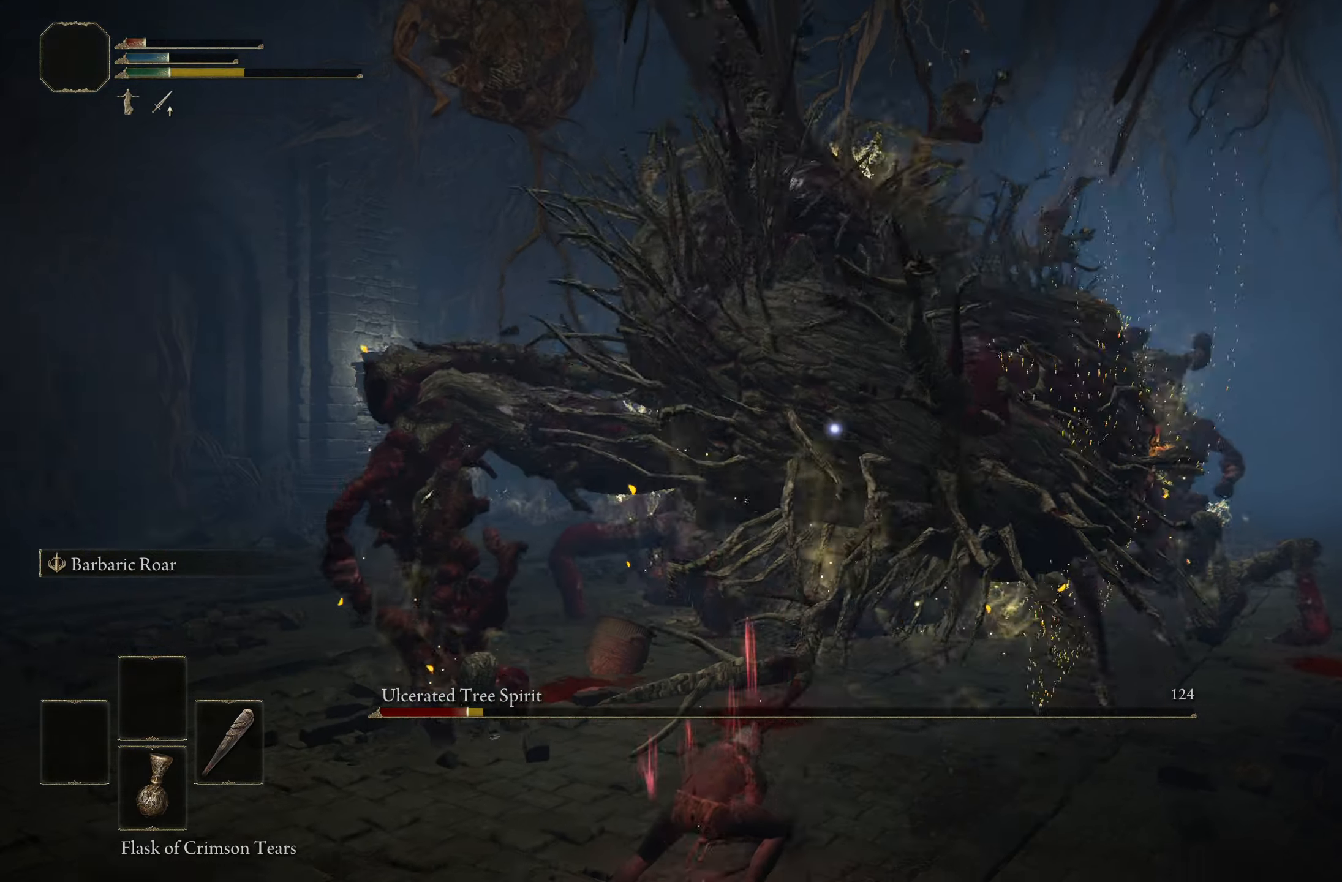
{"buttons": [], "left_stick": "up-right", "right_stick": "center", "events": []}
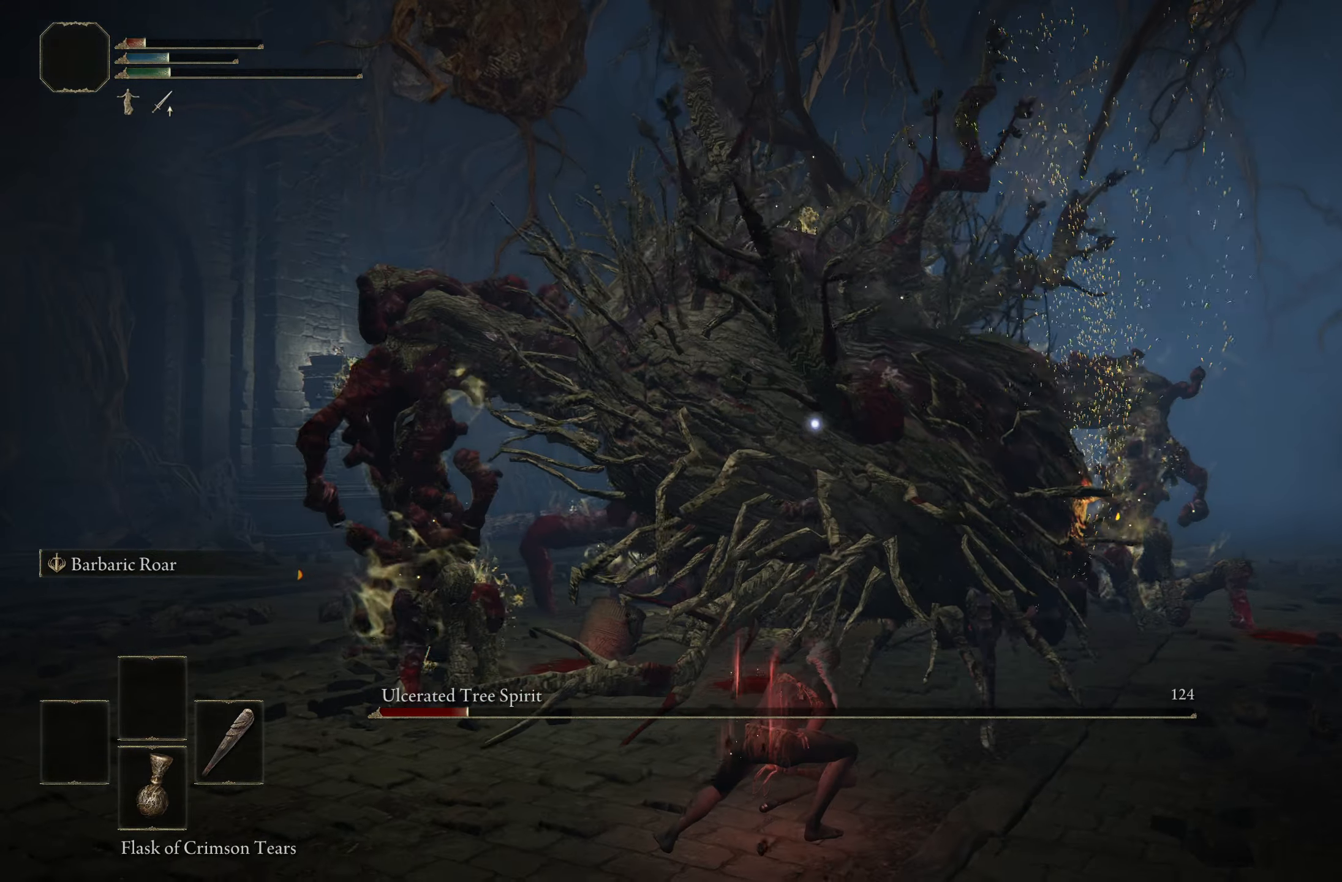
{"buttons": [], "left_stick": "up-right", "right_stick": "center", "events": []}
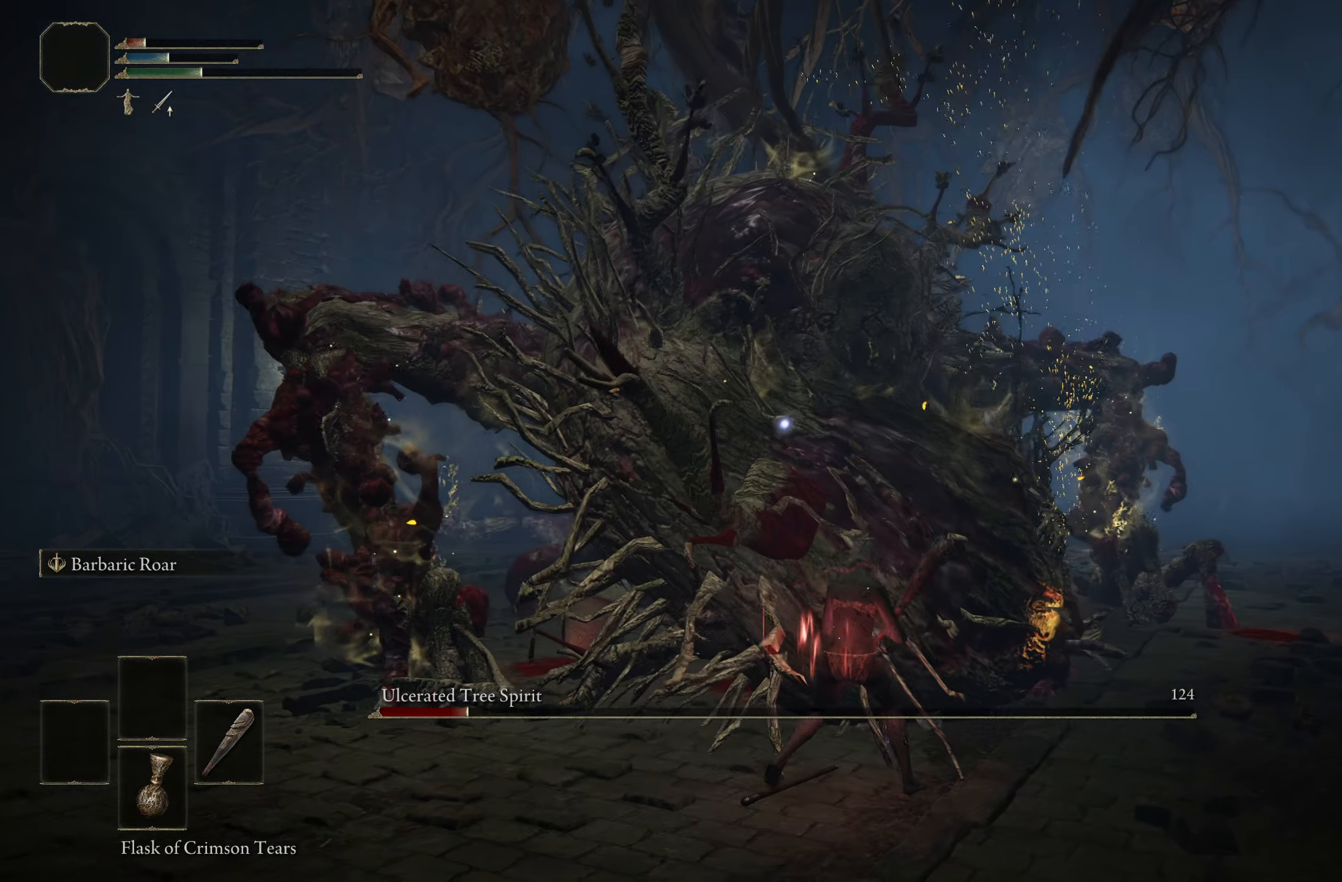
{"buttons": [], "left_stick": "up", "right_stick": "center", "events": [[284, "left_stick", "up"], [334, "R1", "down"], [500, "R1", "up"]]}
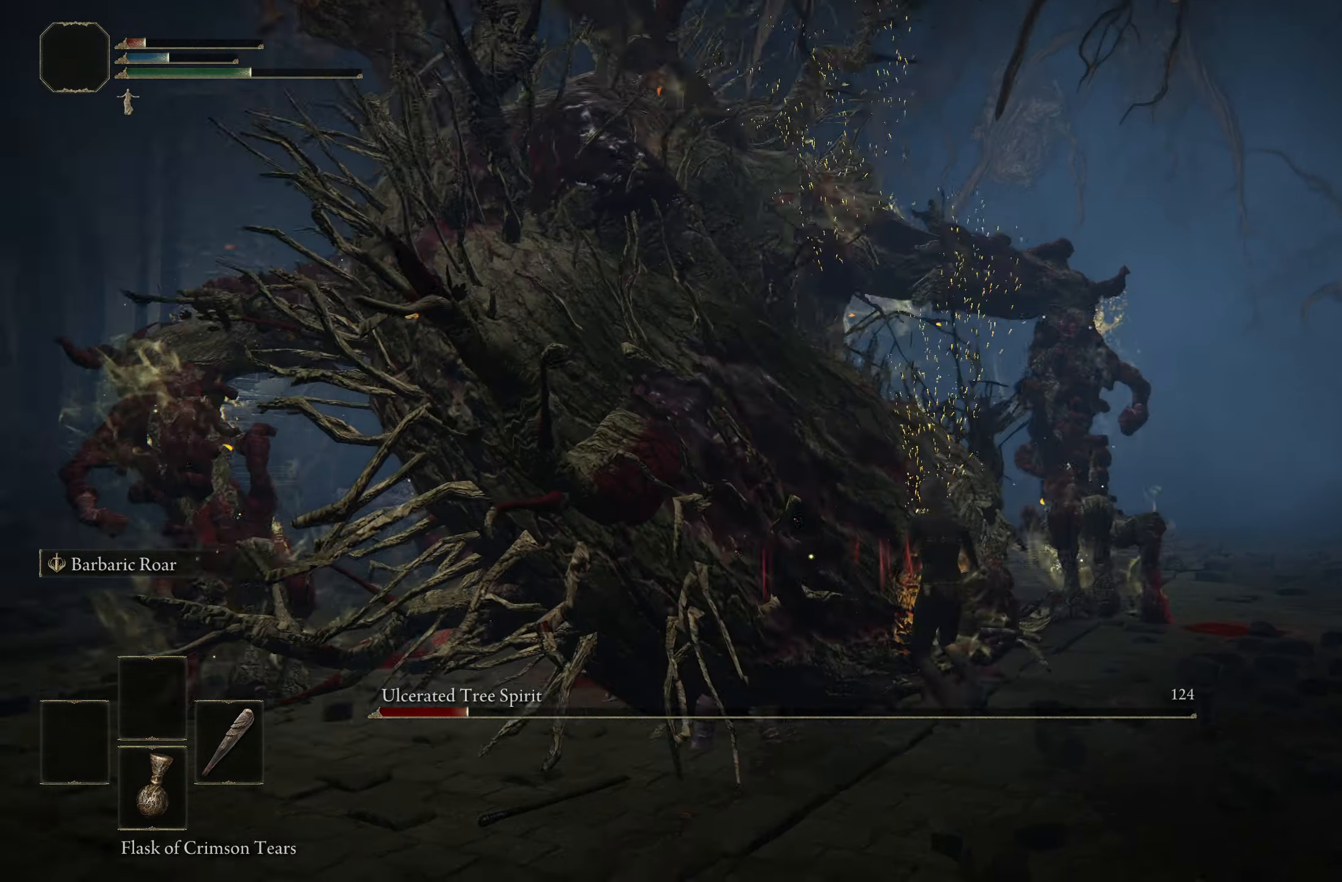
{"buttons": [], "left_stick": "center", "right_stick": "center", "events": [[417, "left_stick", "center"]]}
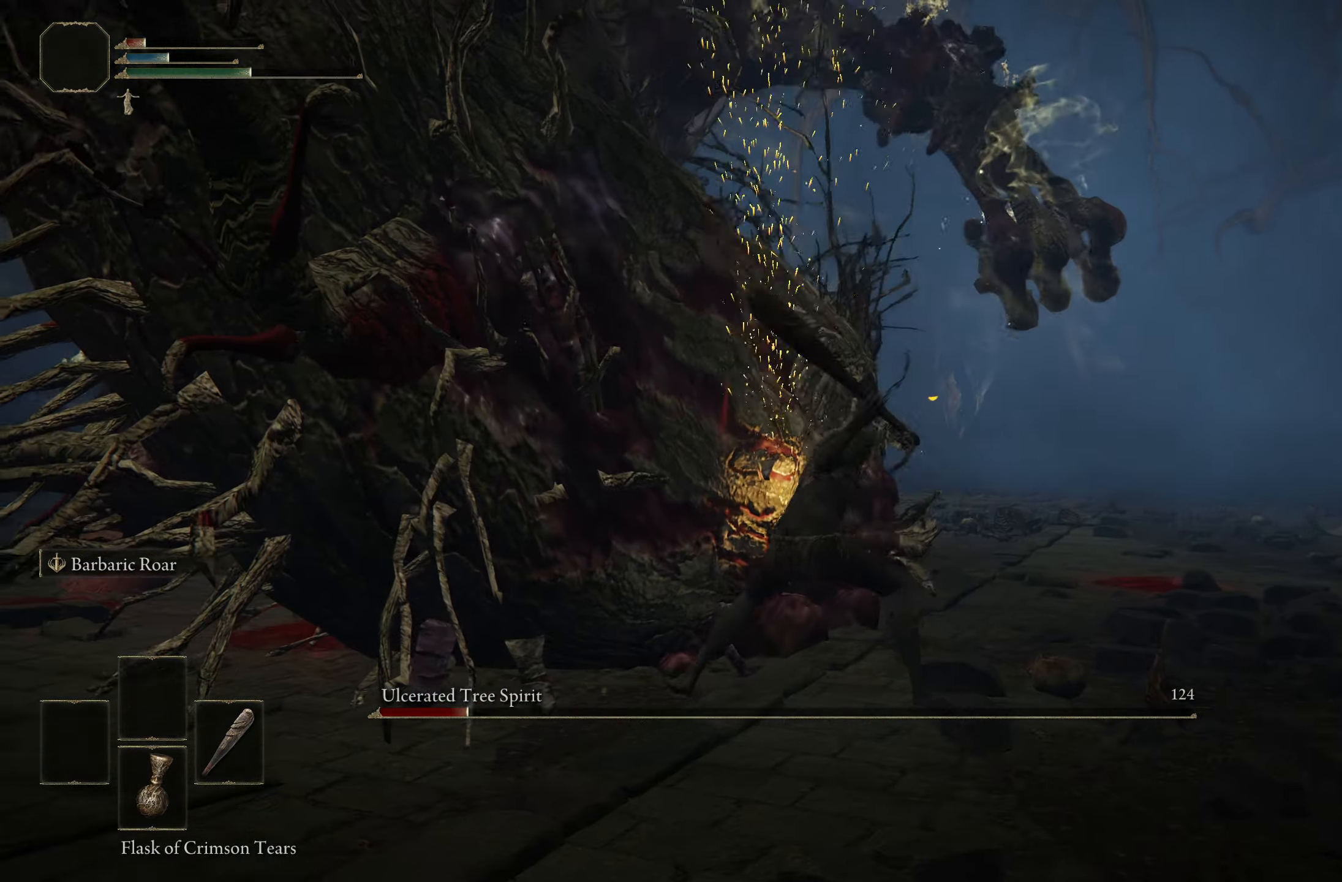
{"buttons": [], "left_stick": "center", "right_stick": "center", "events": []}
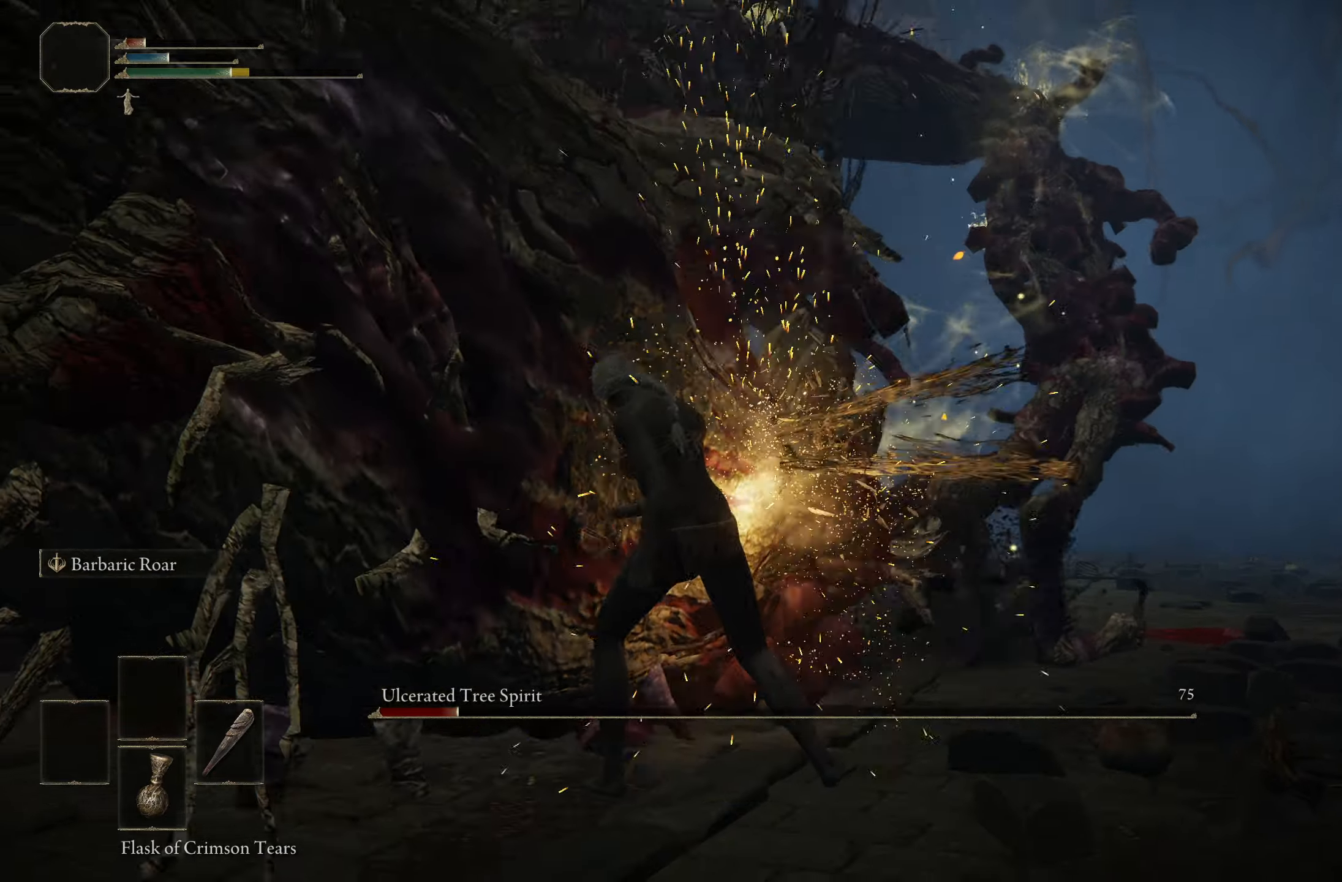
{"buttons": [], "left_stick": "center", "right_stick": "center", "events": []}
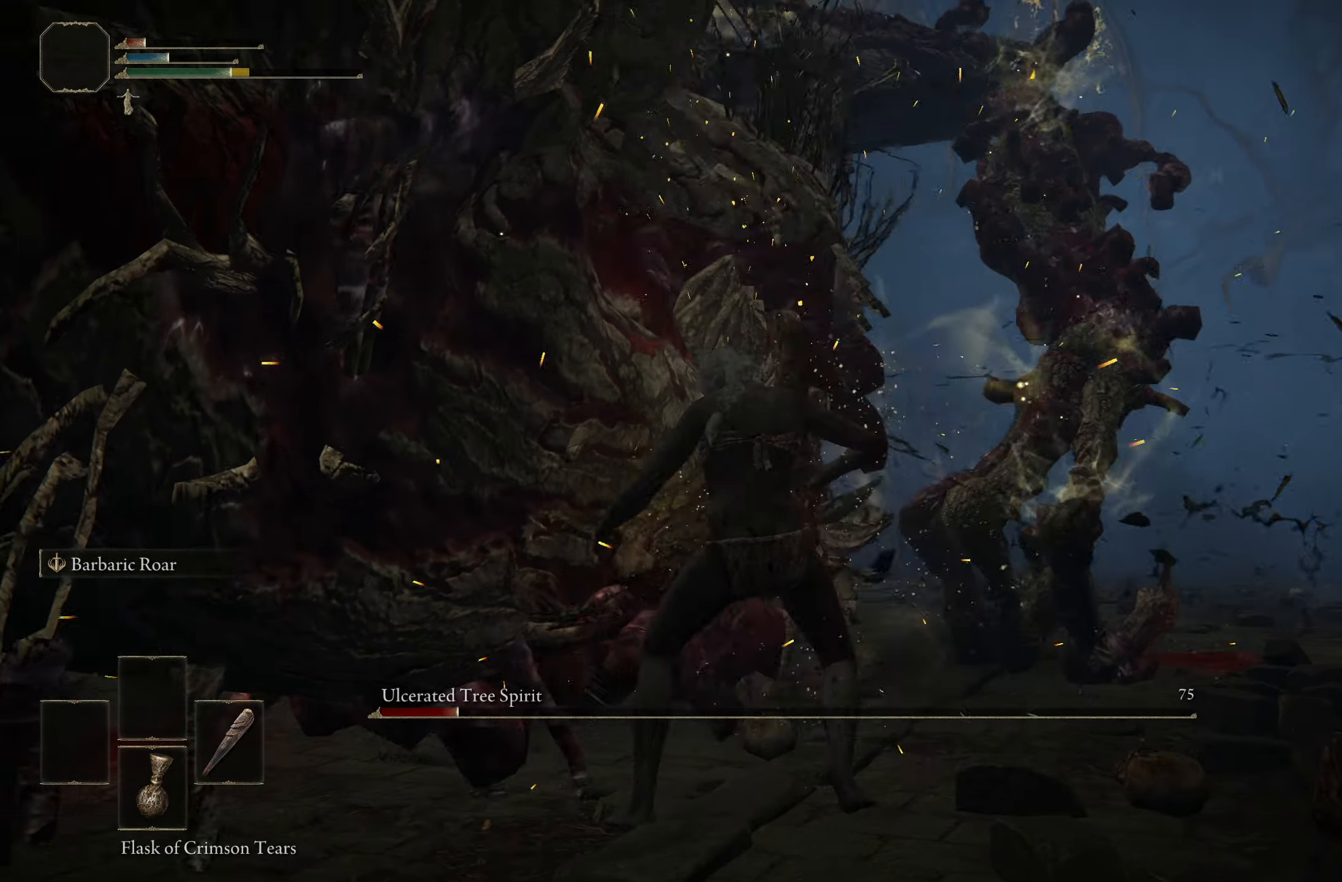
{"buttons": [], "left_stick": "center", "right_stick": "center", "events": []}
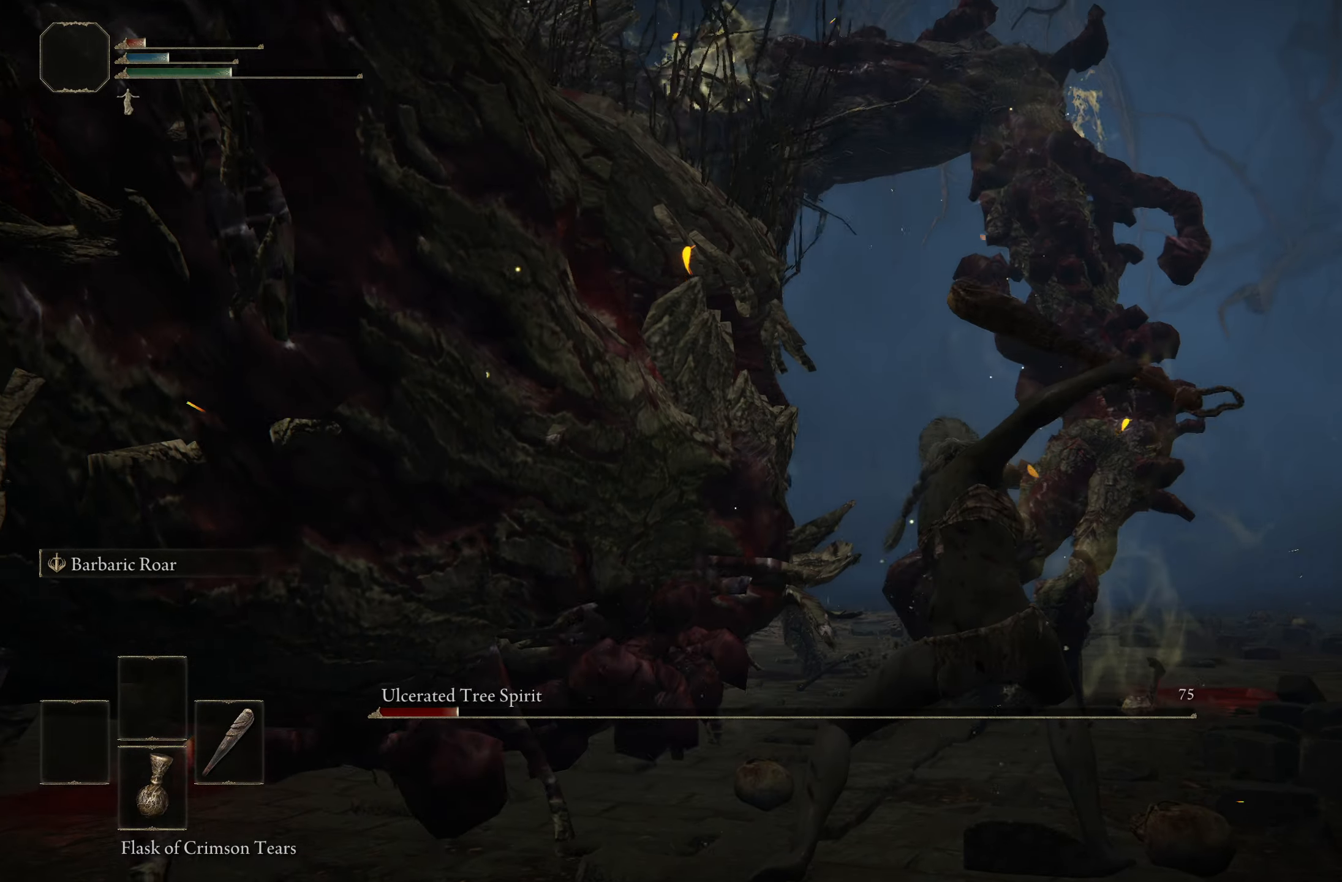
{"buttons": [], "left_stick": "center", "right_stick": "center", "events": []}
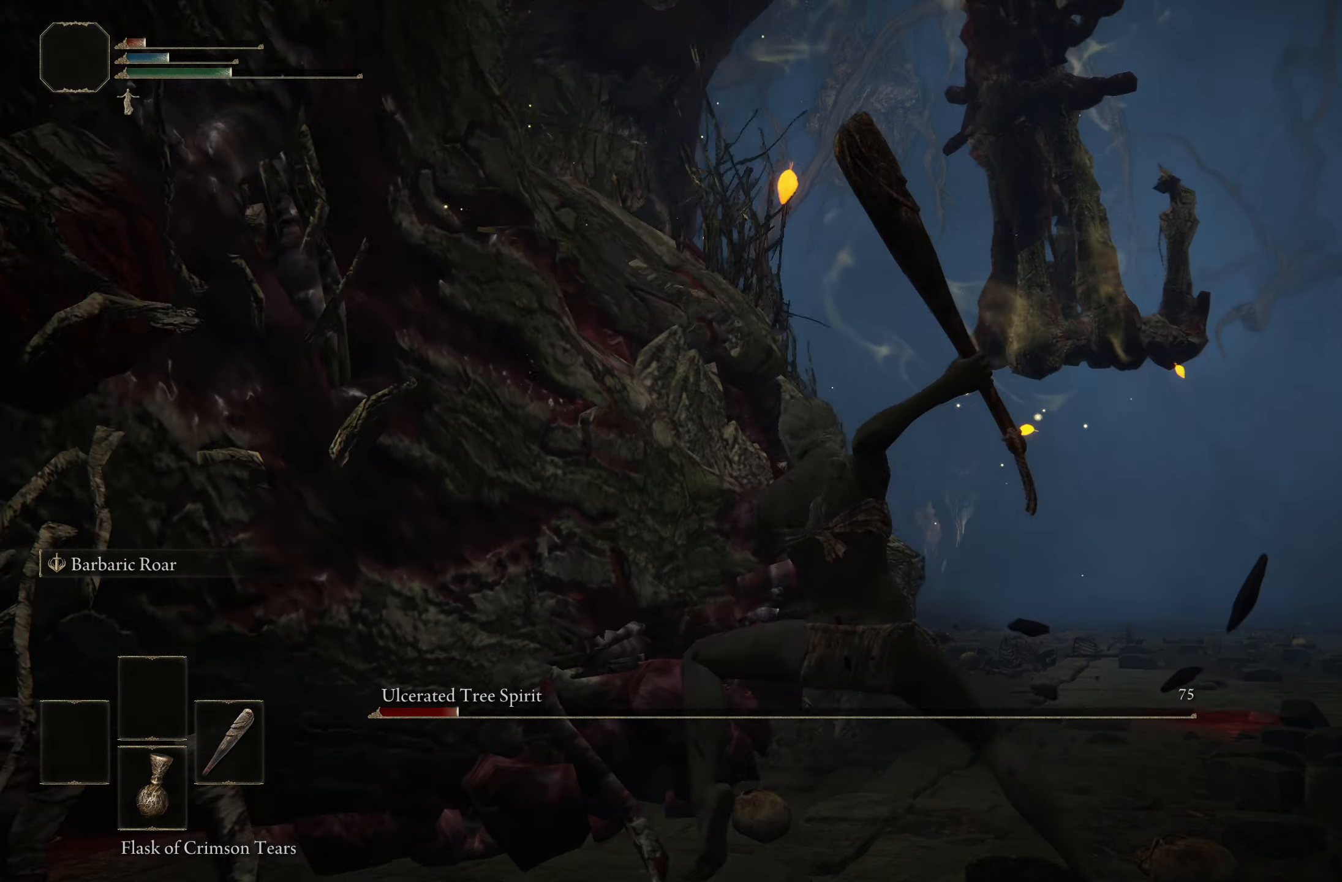
{"buttons": [], "left_stick": "center", "right_stick": "center", "events": []}
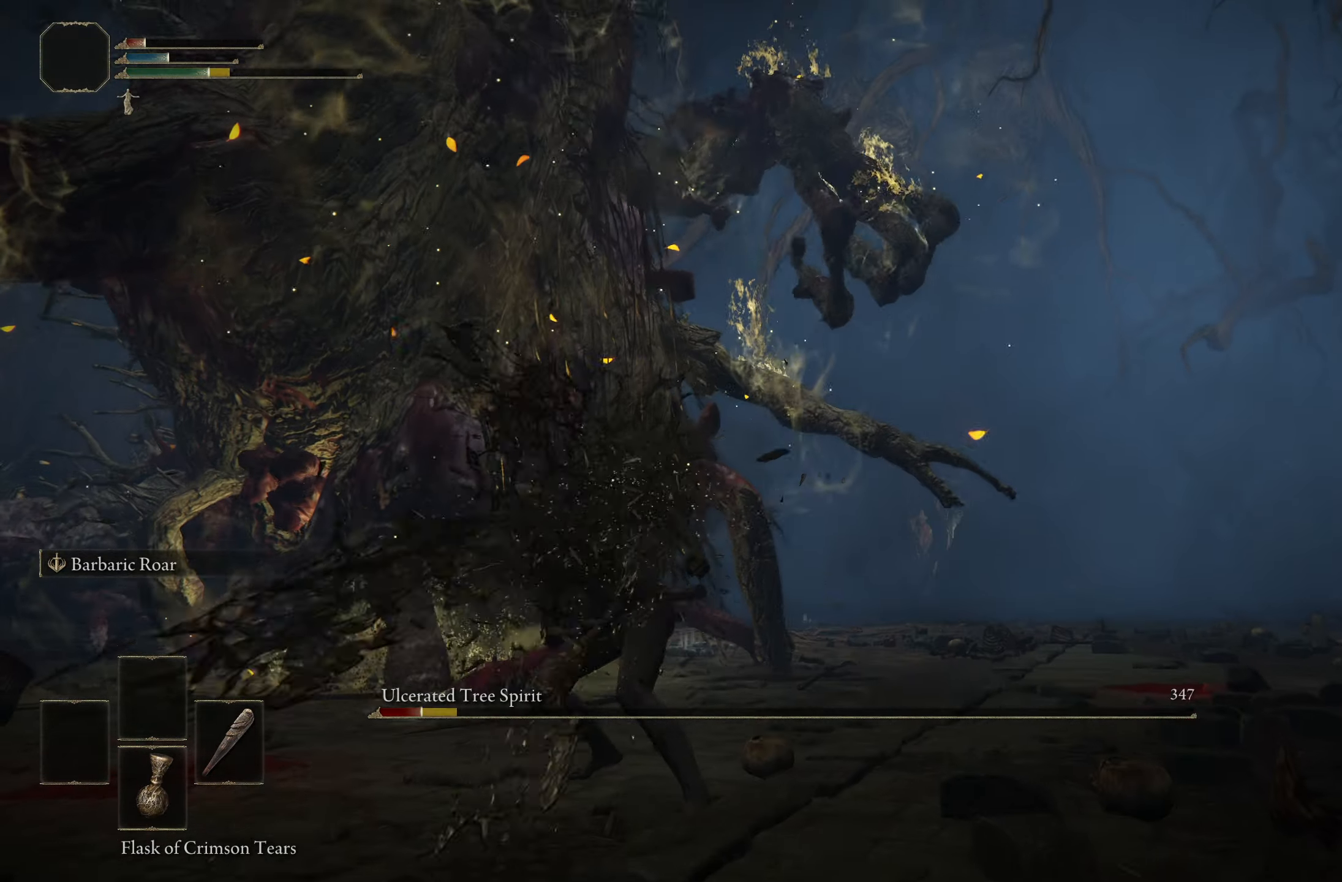
{"buttons": [], "left_stick": "left", "right_stick": "center", "events": [[233, "R3", "down"], [250, "left_stick", "left"], [366, "R3", "up"]]}